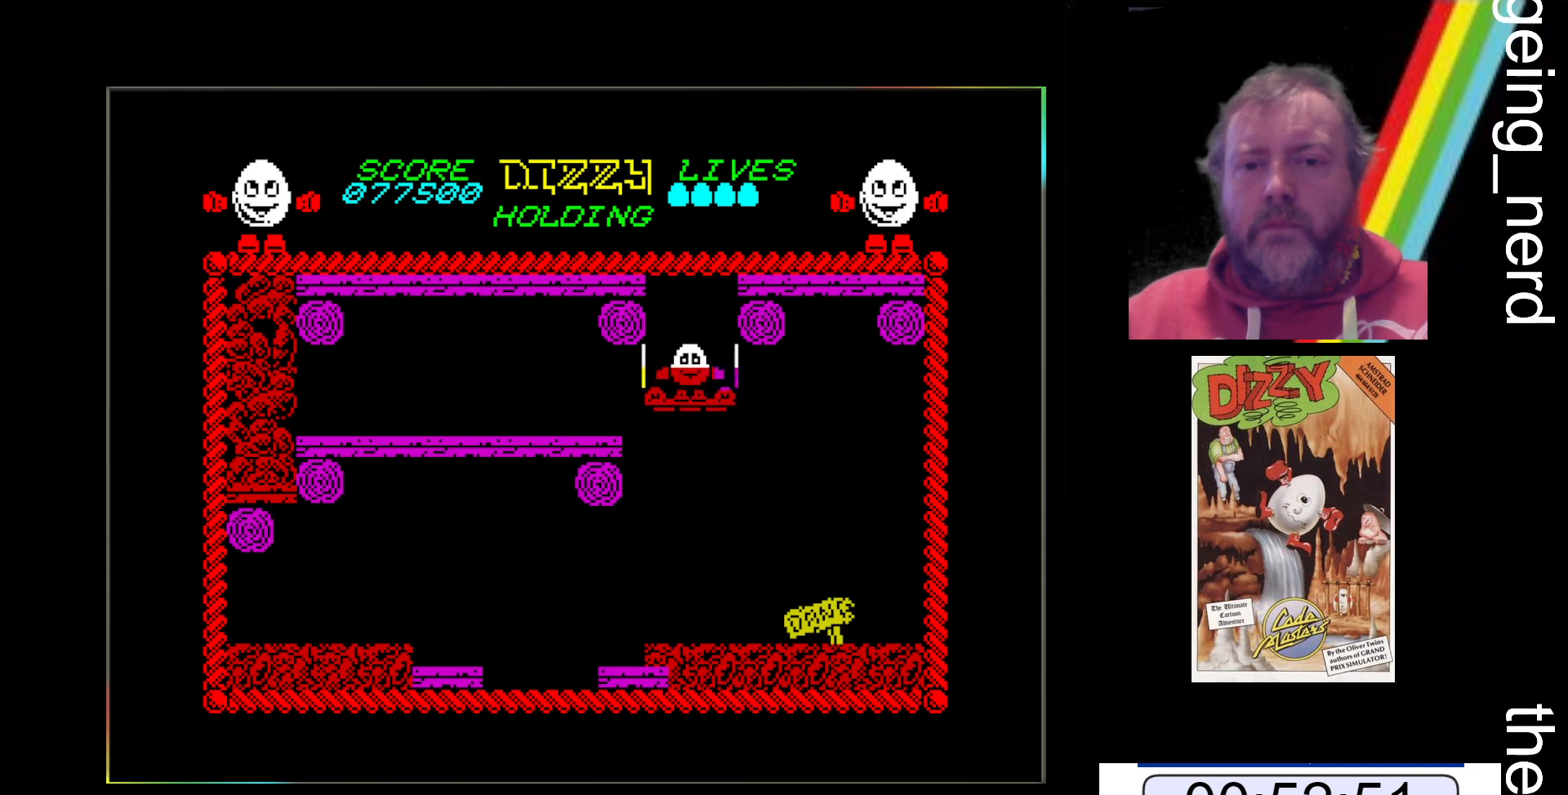
Gameplay with keyboard; each line is a JSON object with the keys held at the frame after it. "events" lists presses ("down") and releases ("up") of "return", "space", "x" and "z" between this image and that frame as [ms after this image, input, new state], when the widget could be followed in between. No other keys are recorded. Mouse input is not recorded.
{"keys": [], "events": []}
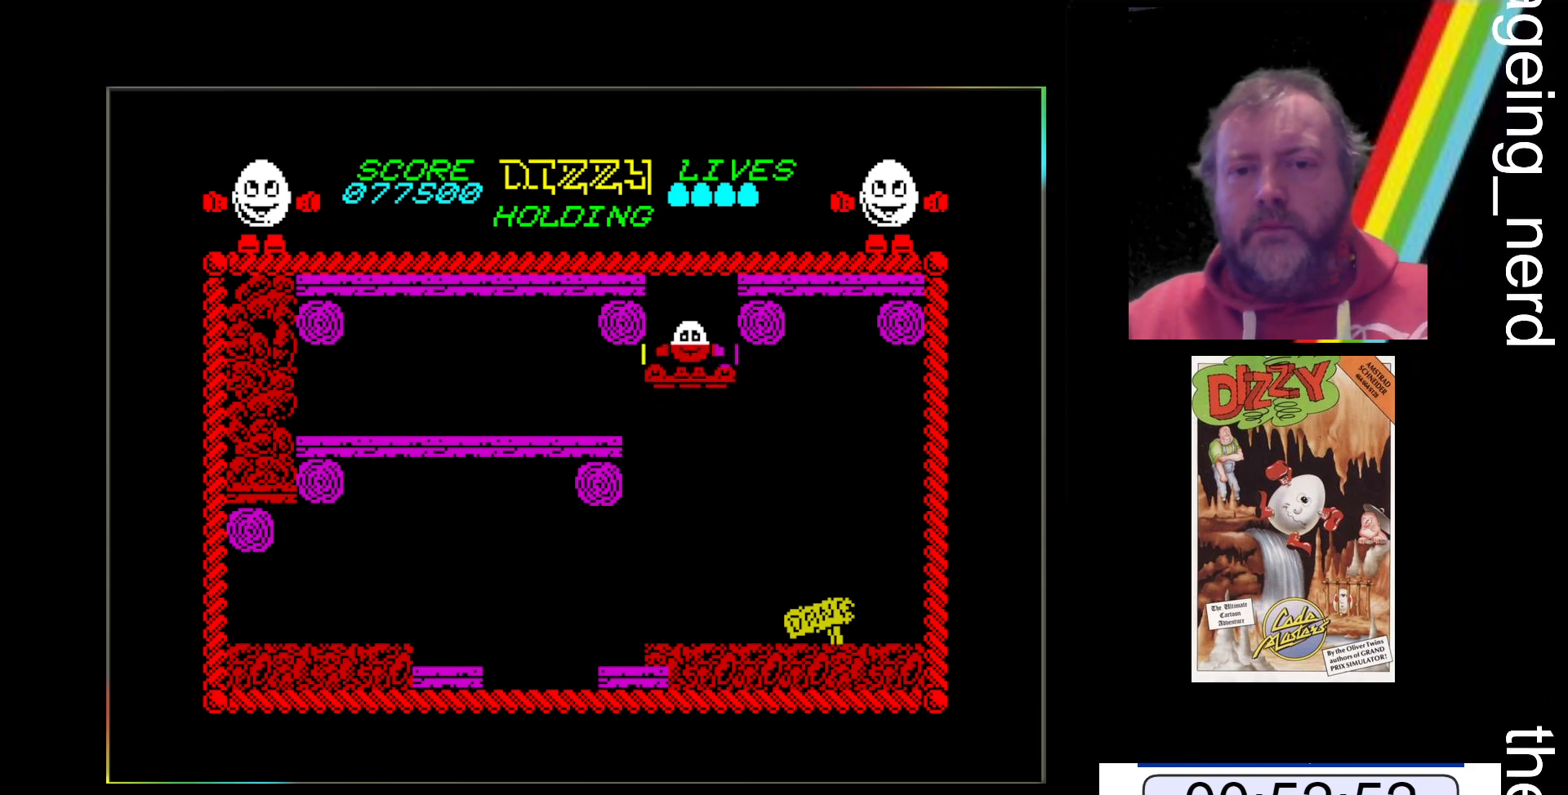
{"keys": ["x"], "events": [[433, "x", "down"]]}
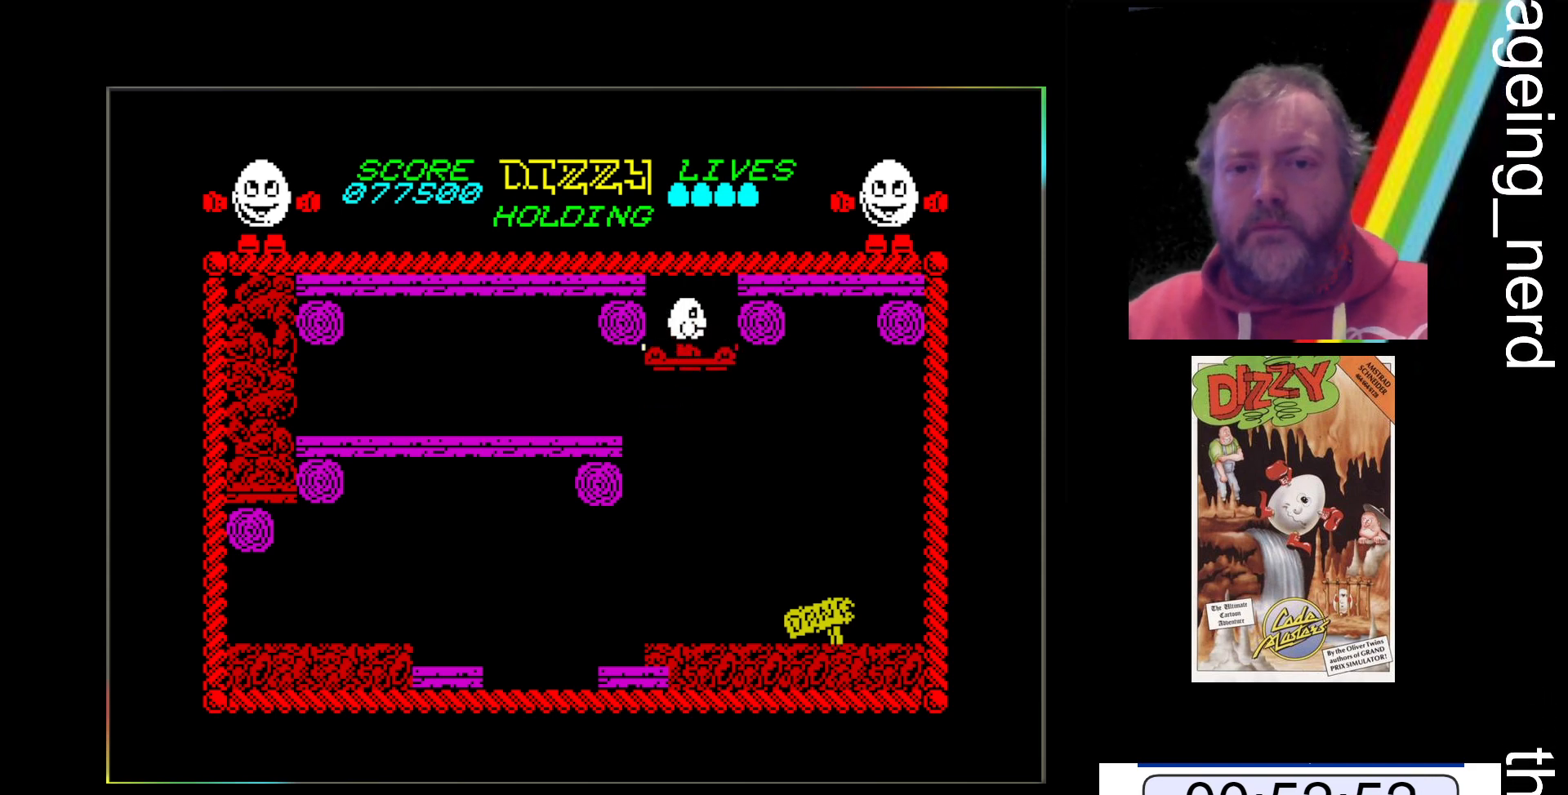
{"keys": ["x"], "events": [[67, "space", "down"], [433, "space", "up"]]}
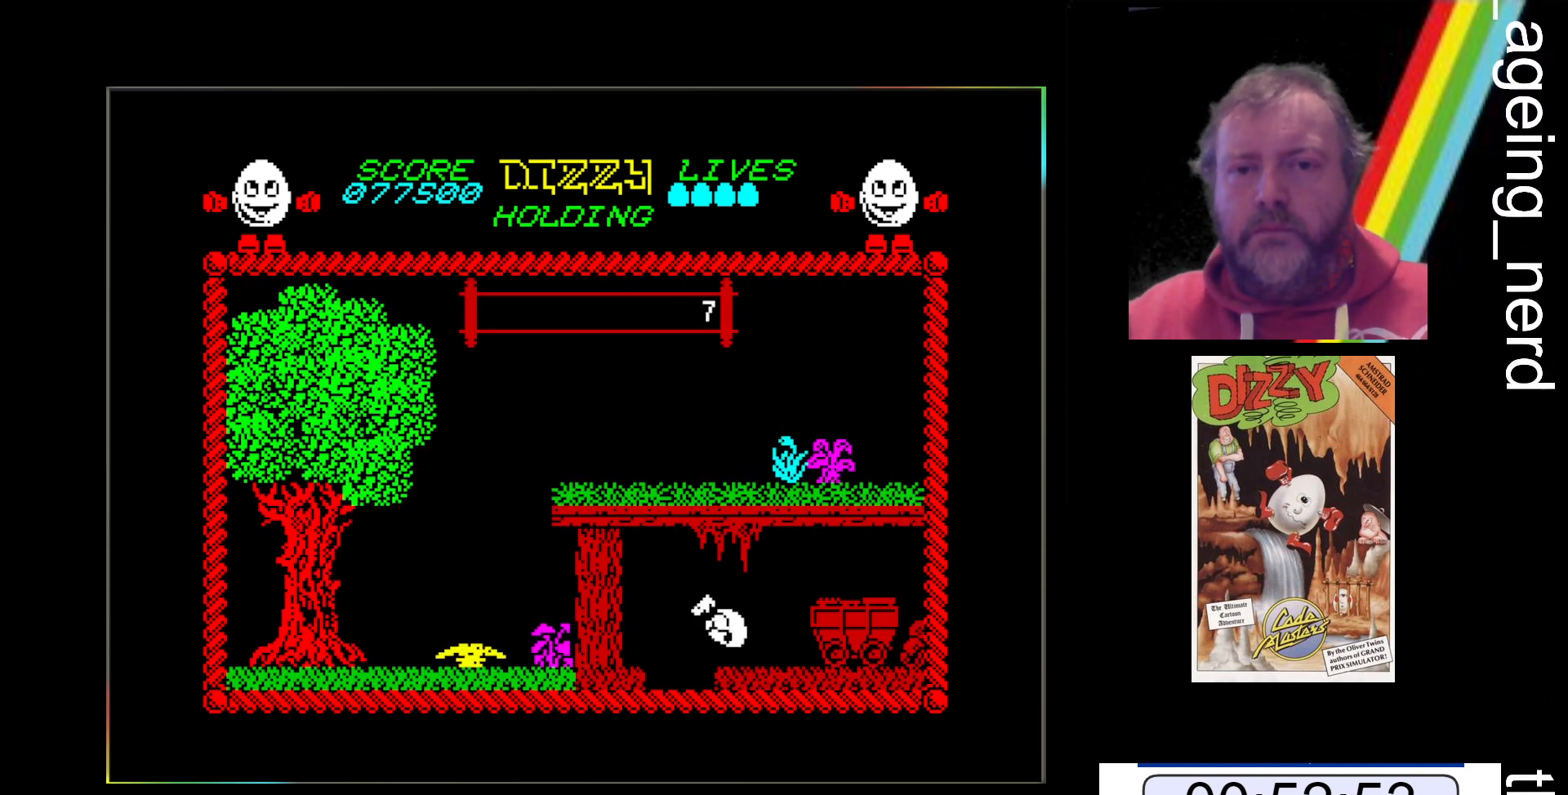
{"keys": ["x"], "events": []}
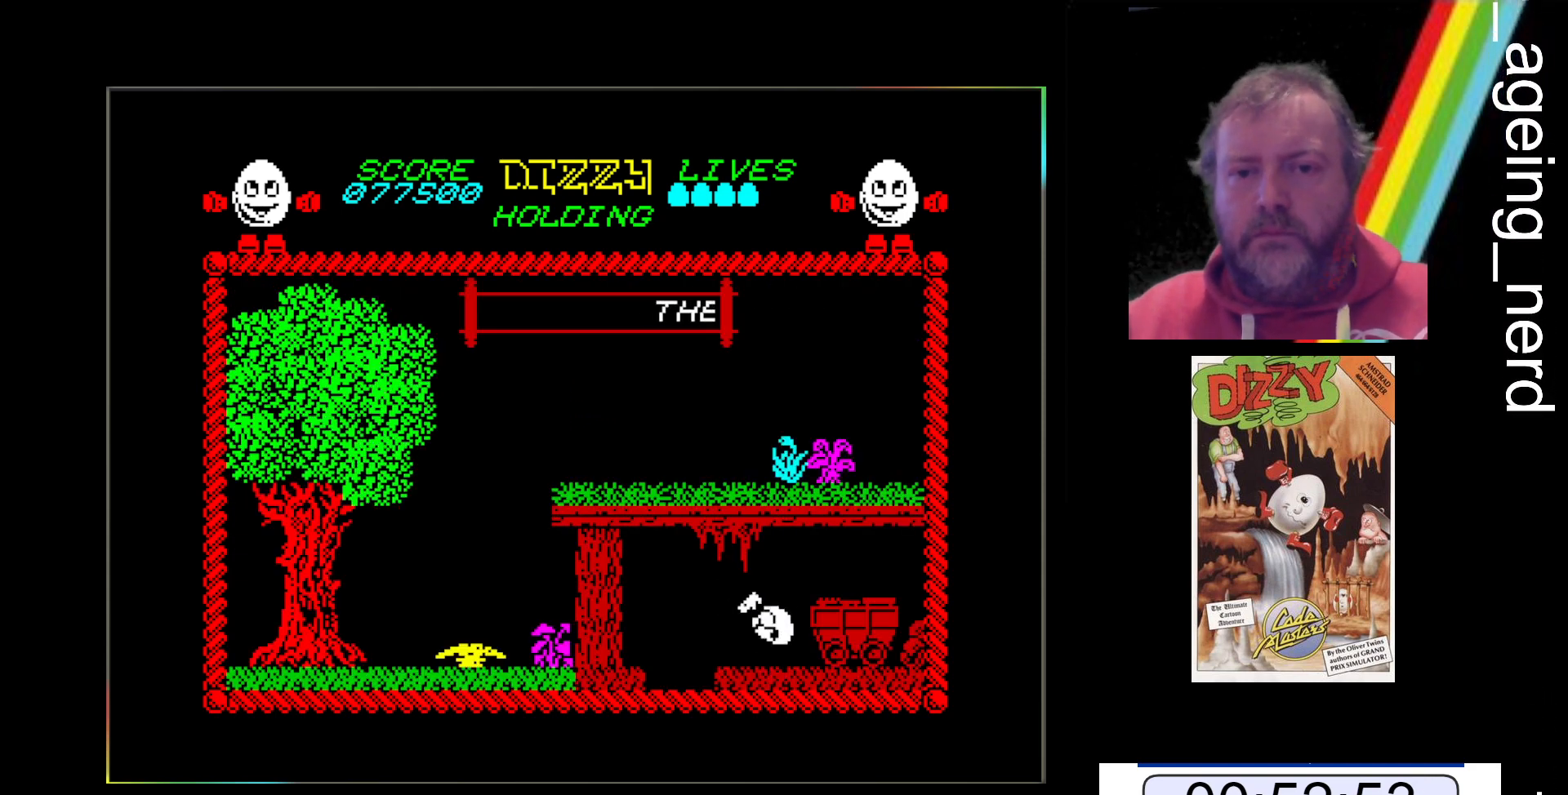
{"keys": ["space", "x"], "events": [[33, "space", "down"]]}
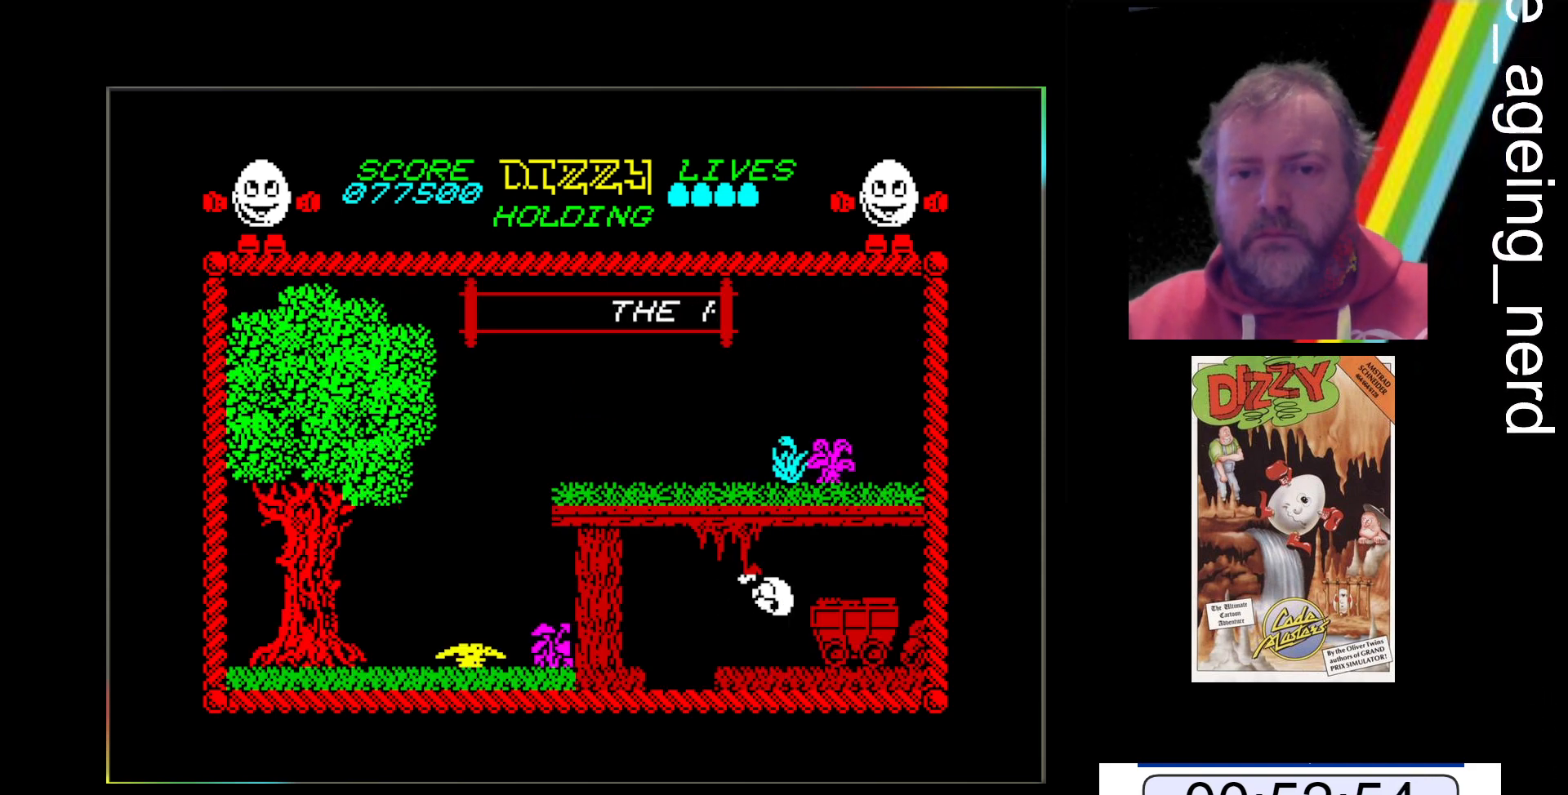
{"keys": ["x"], "events": [[200, "space", "up"]]}
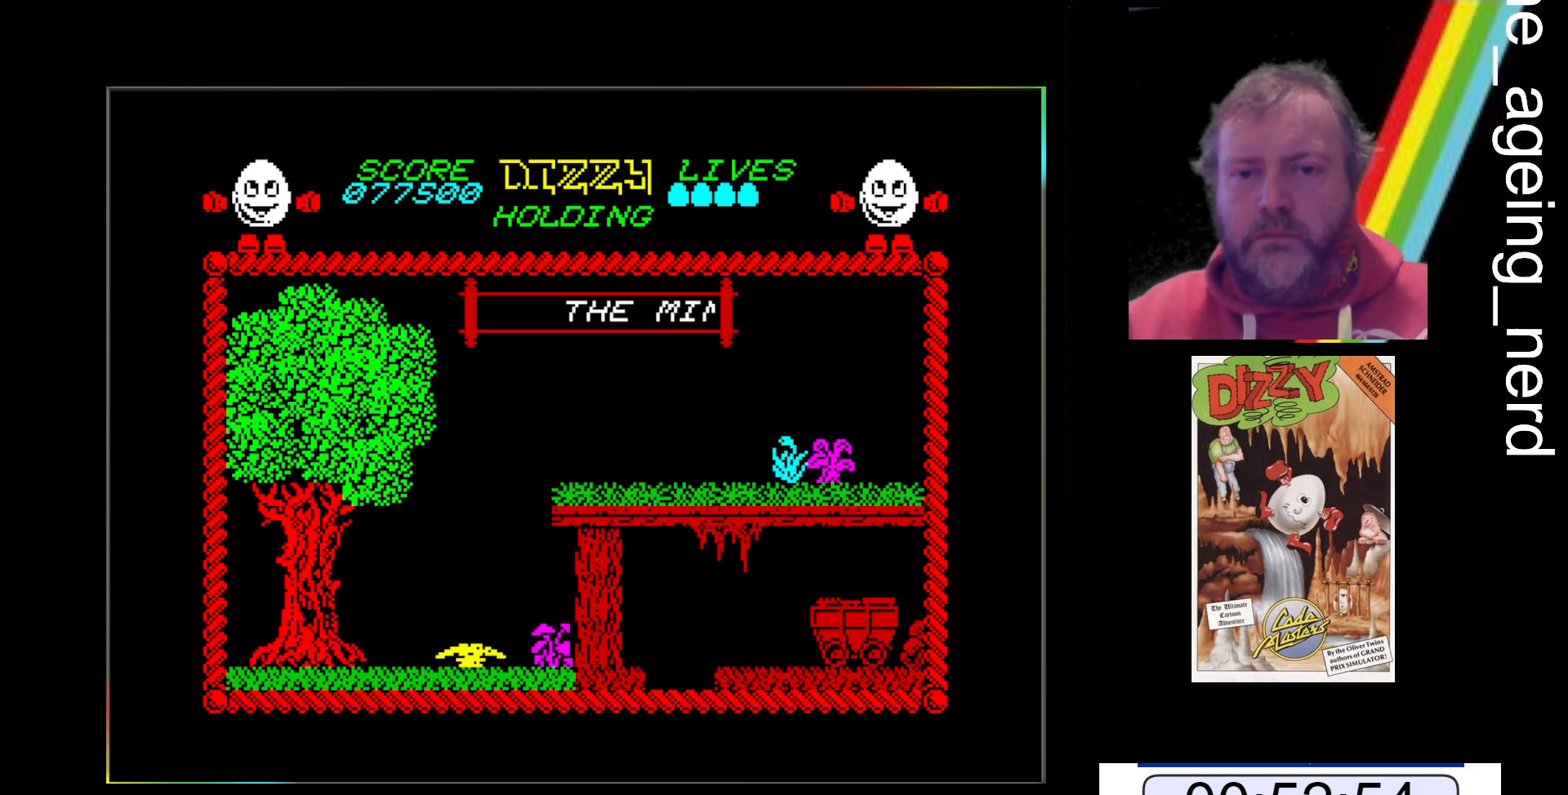
{"keys": ["x"], "events": []}
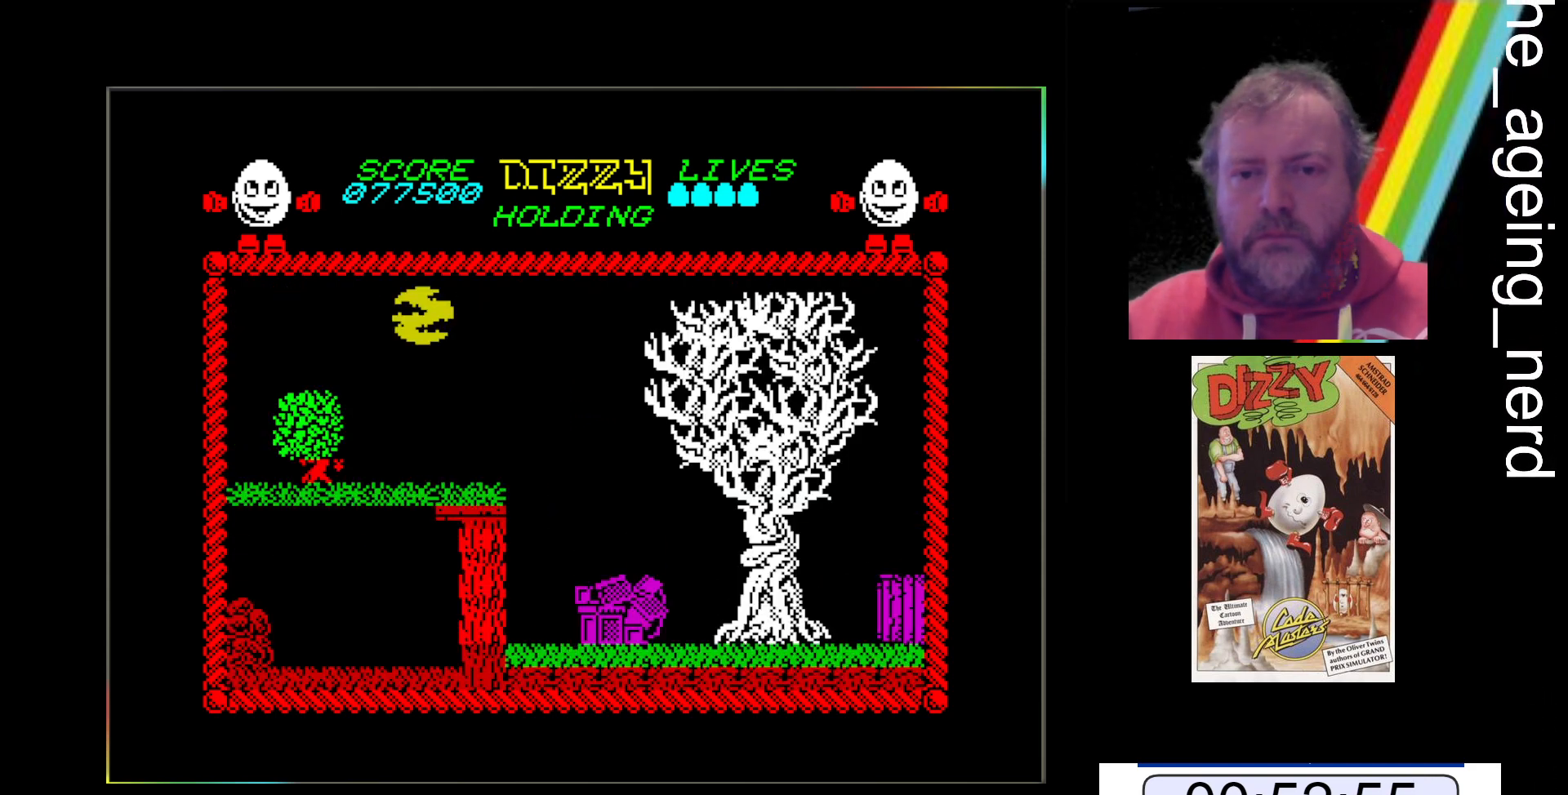
{"keys": ["x"], "events": []}
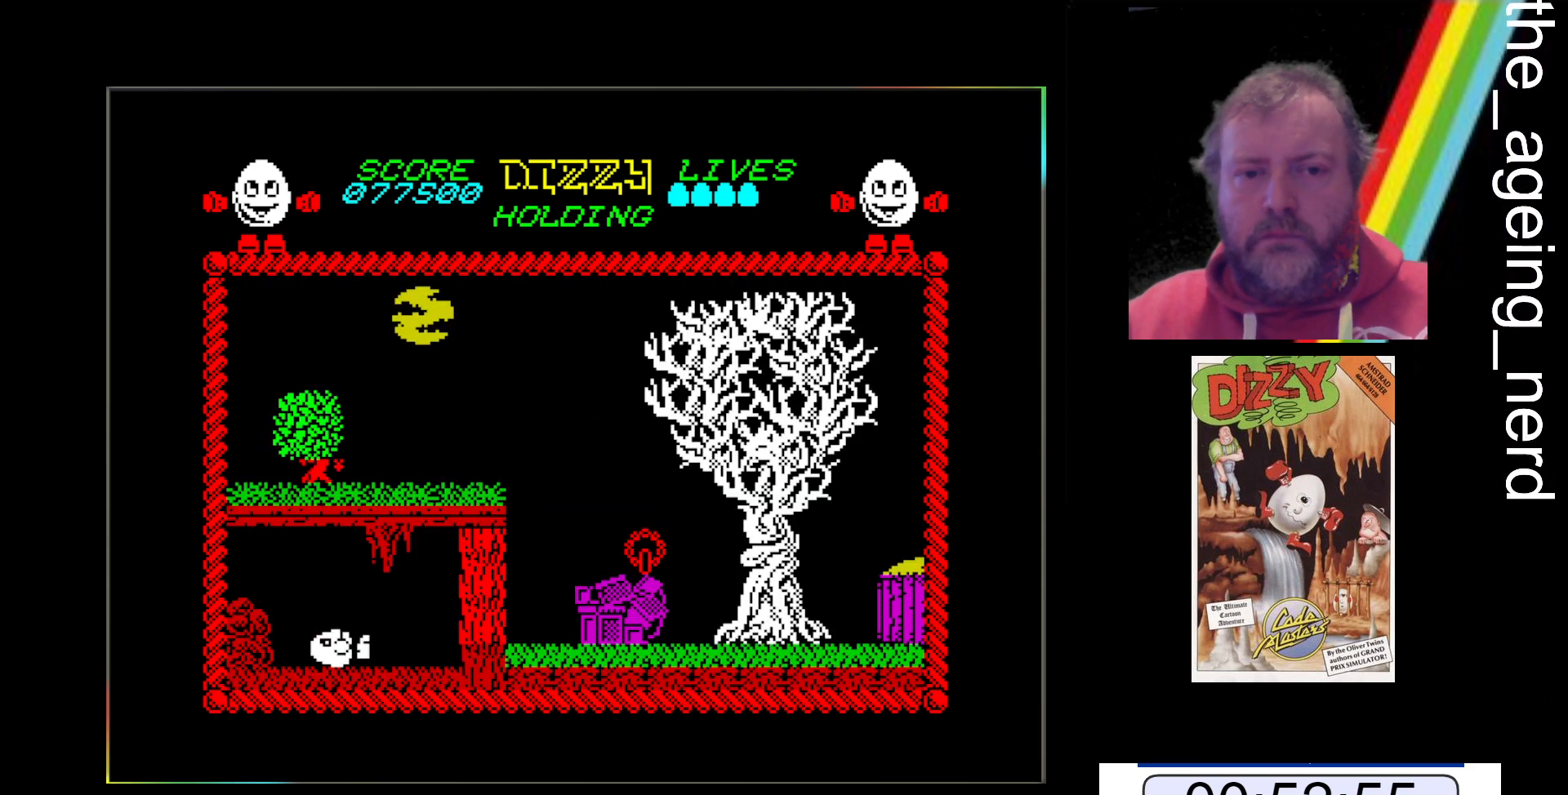
{"keys": ["x"], "events": [[200, "space", "down"], [367, "space", "up"]]}
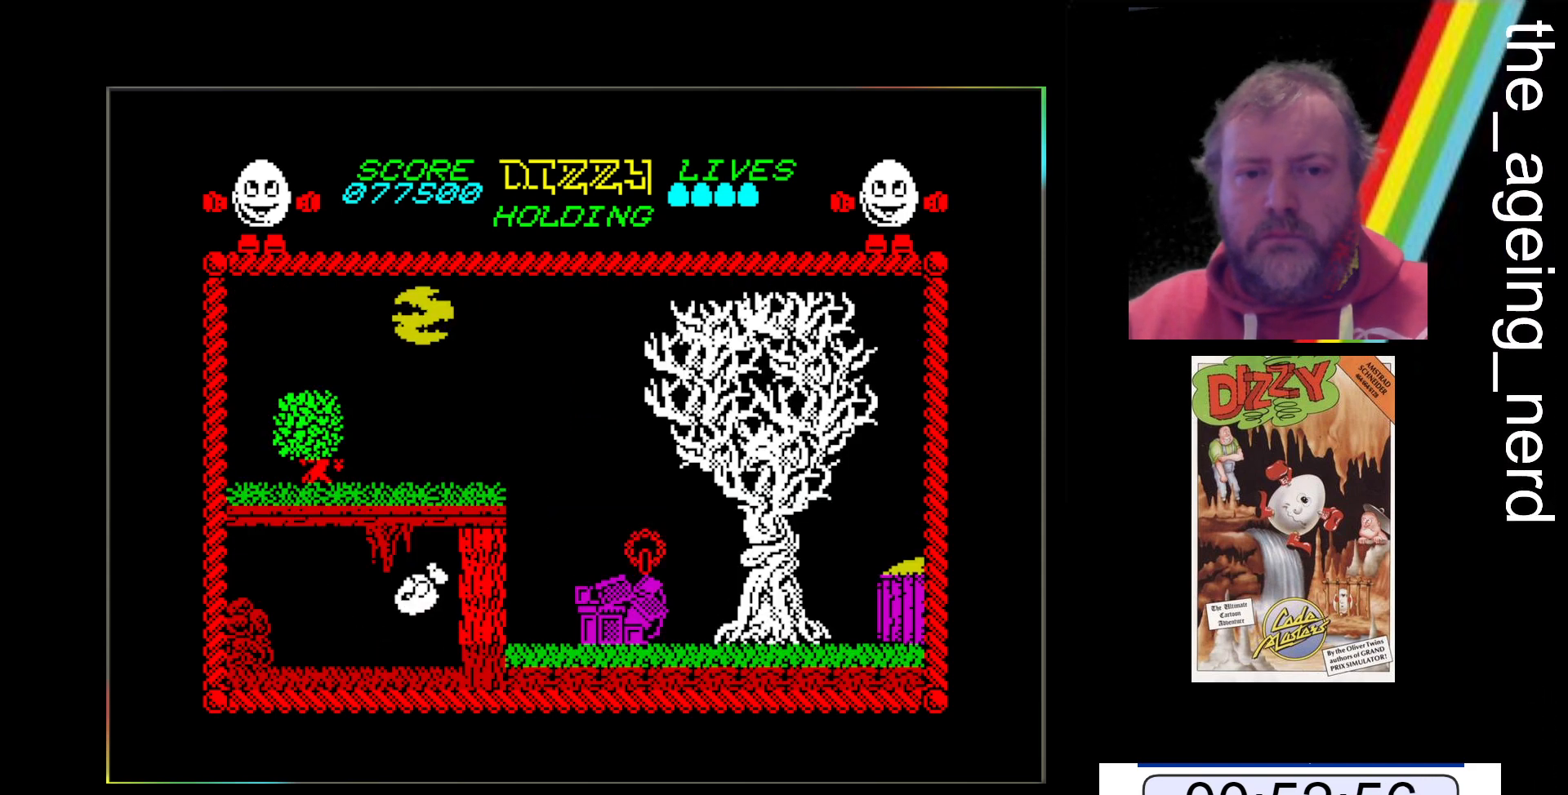
{"keys": ["z"], "events": [[400, "x", "up"], [500, "z", "down"]]}
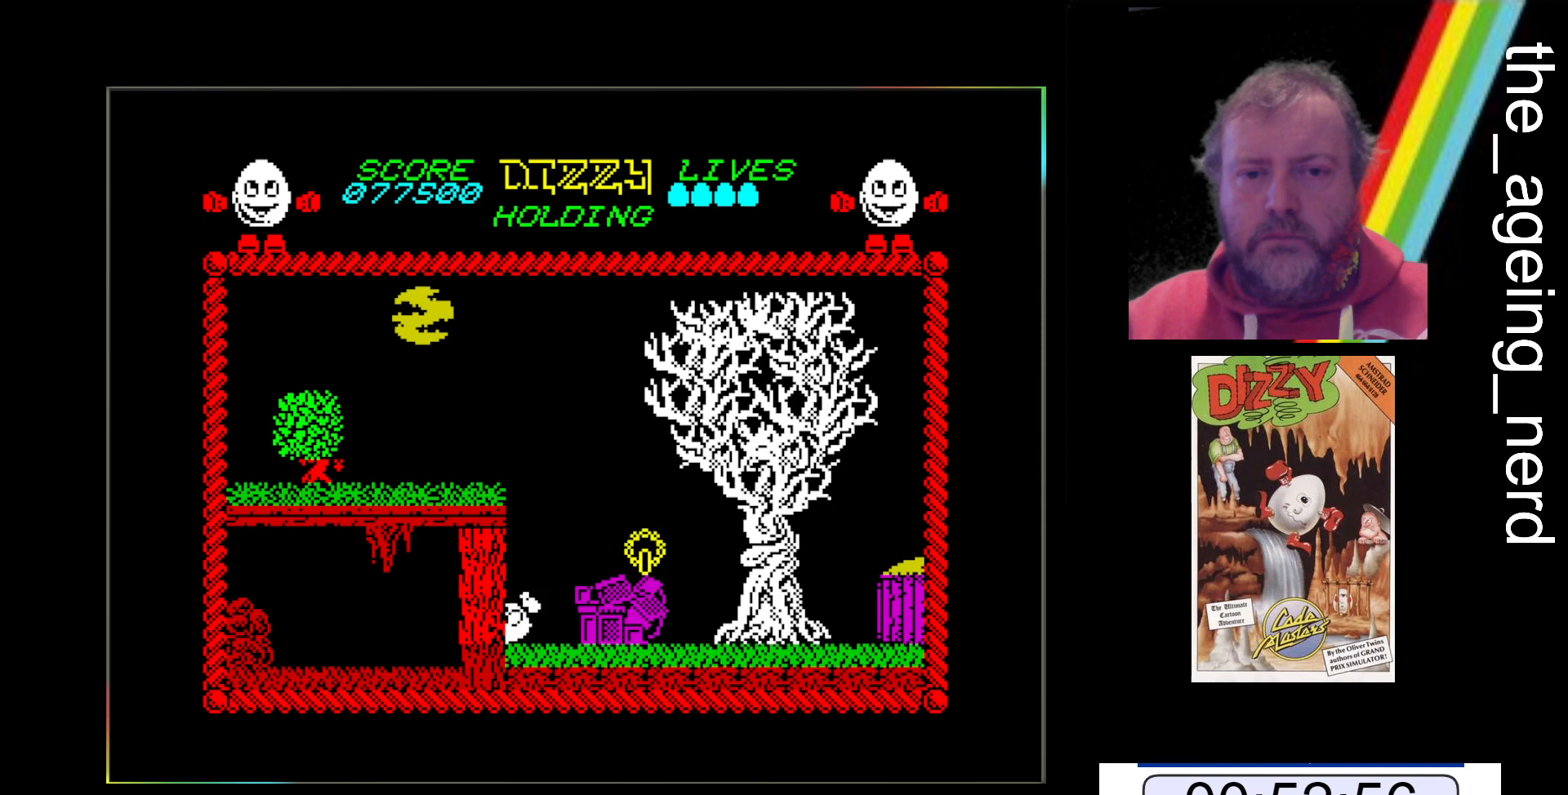
{"keys": ["z"], "events": []}
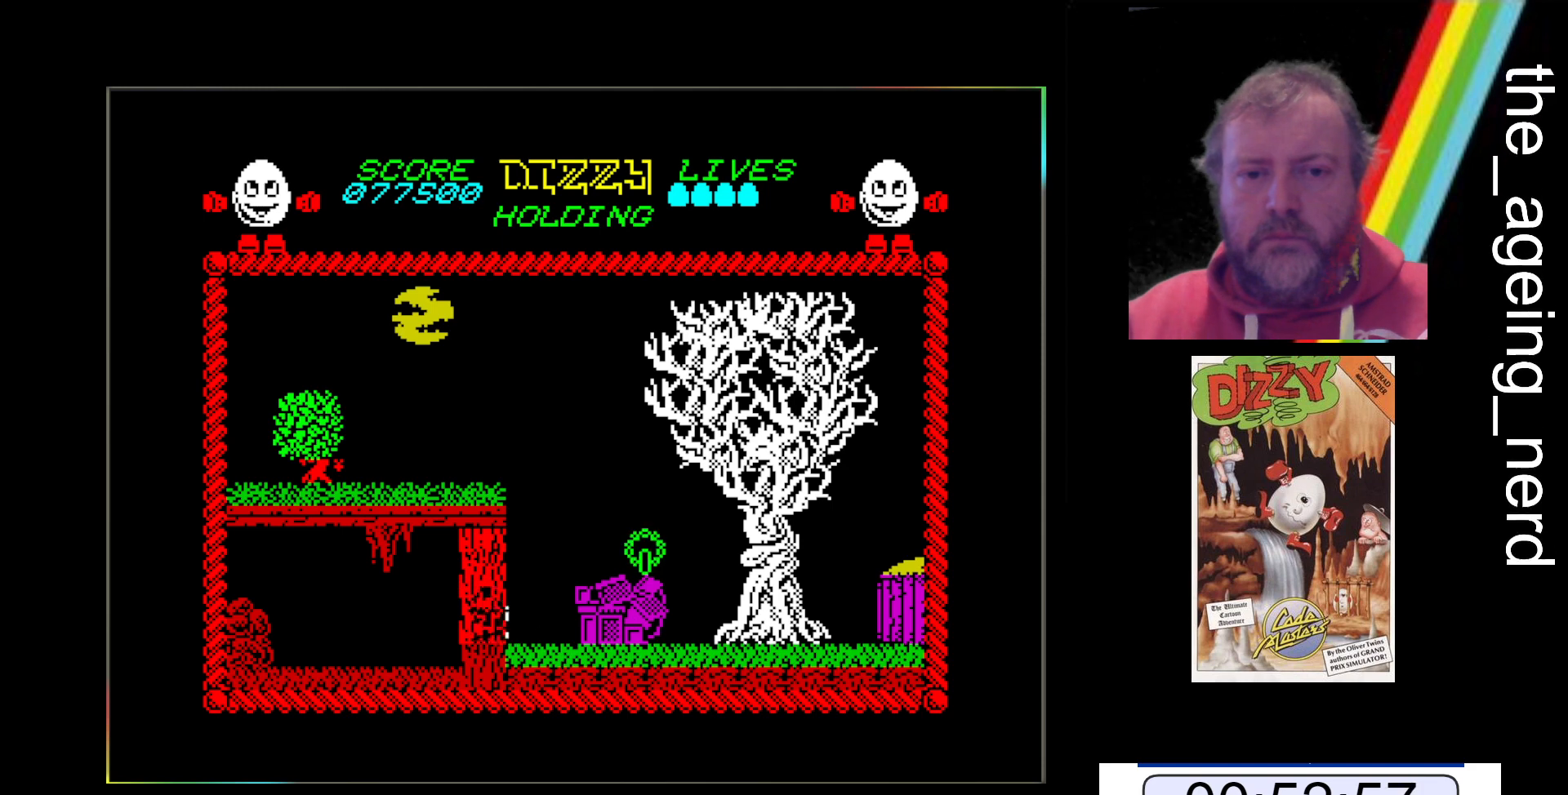
{"keys": ["space", "x"], "events": [[167, "x", "down"], [167, "z", "up"], [200, "space", "down"]]}
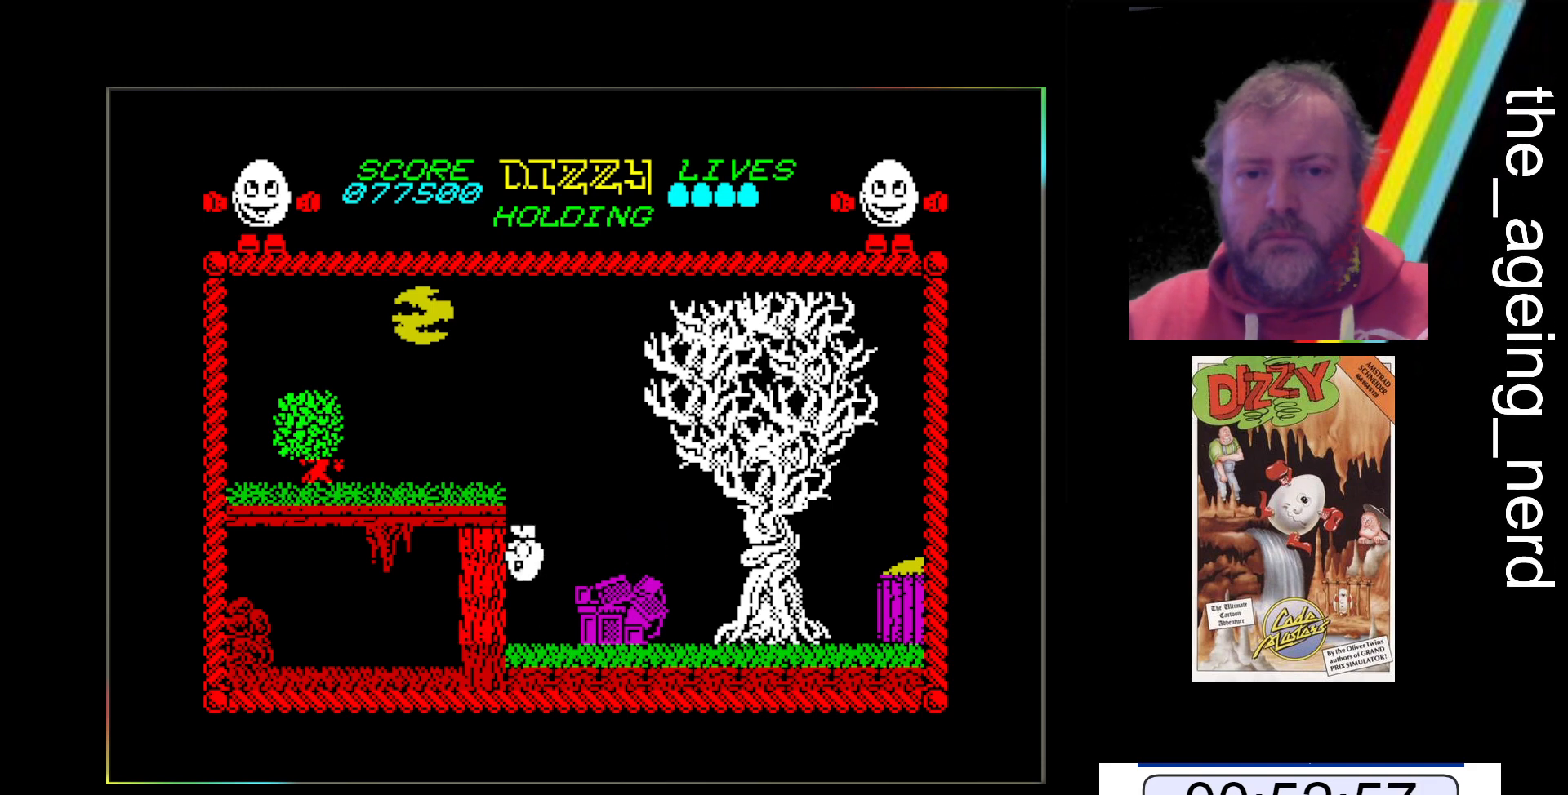
{"keys": ["x"], "events": [[67, "space", "up"]]}
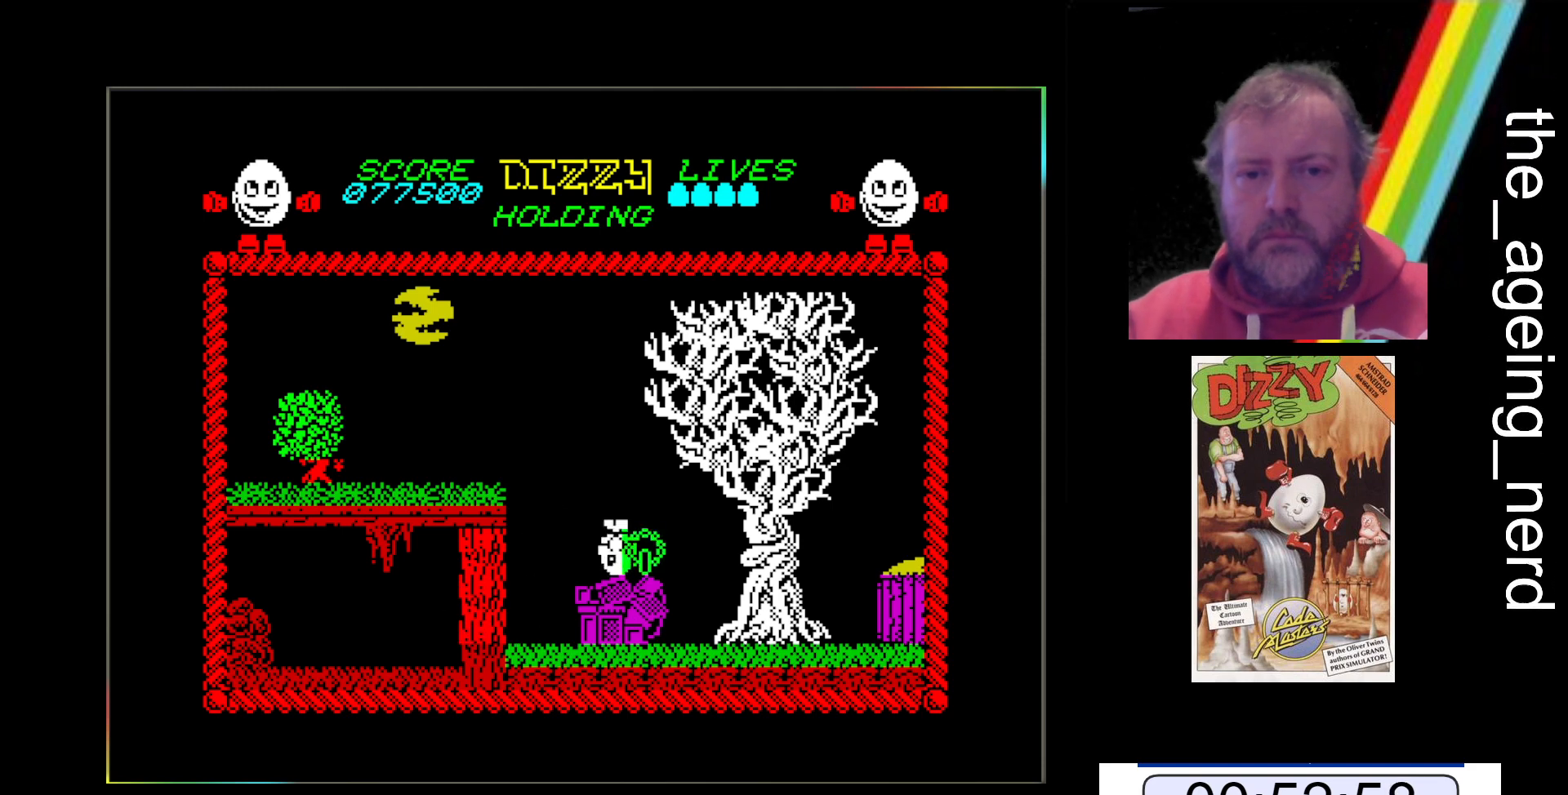
{"keys": ["x"], "events": [[33, "return", "down"], [133, "return", "up"]]}
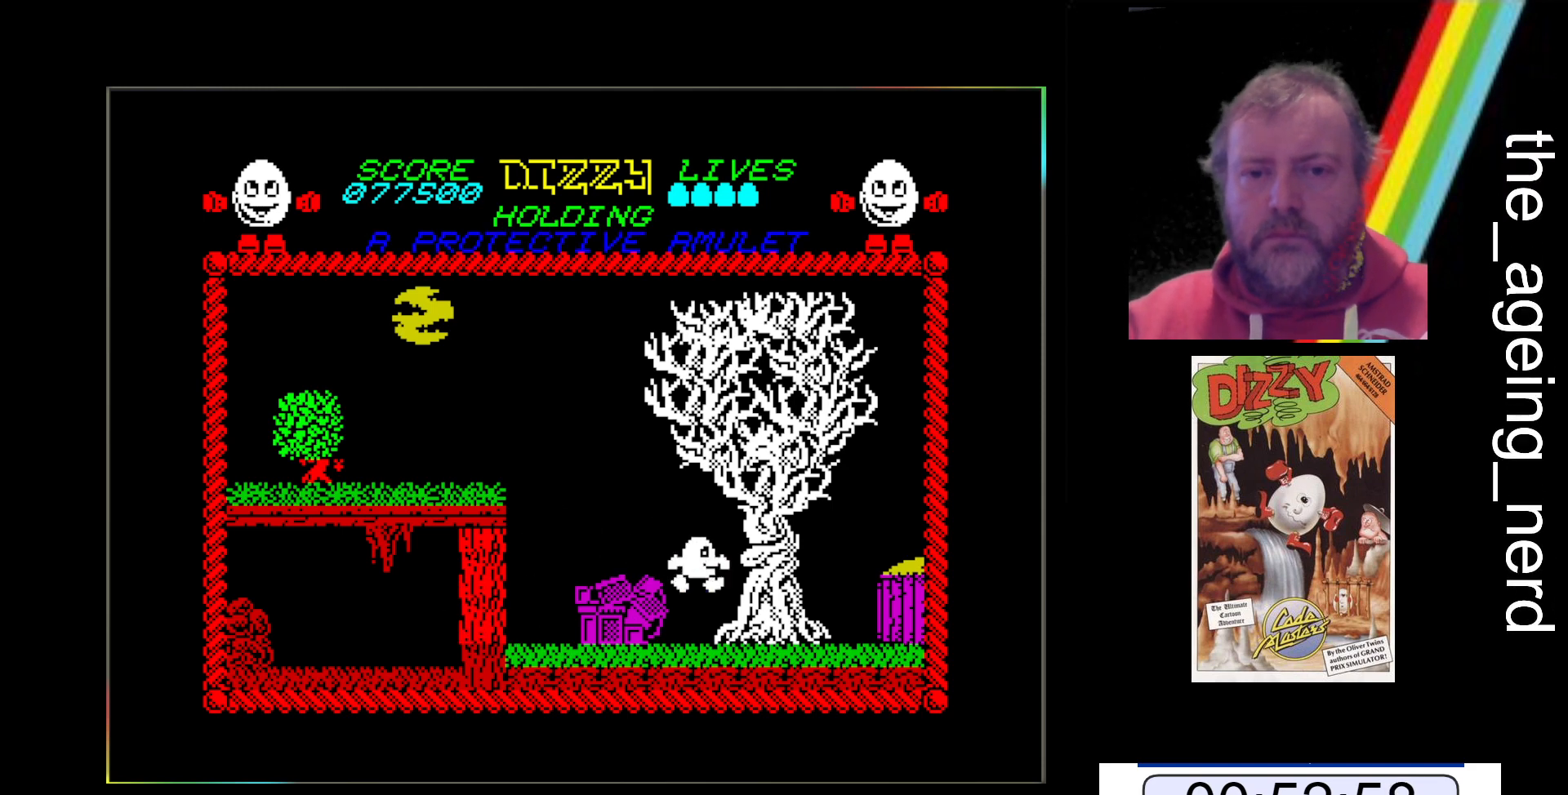
{"keys": ["x"], "events": [[233, "space", "down"], [467, "space", "up"]]}
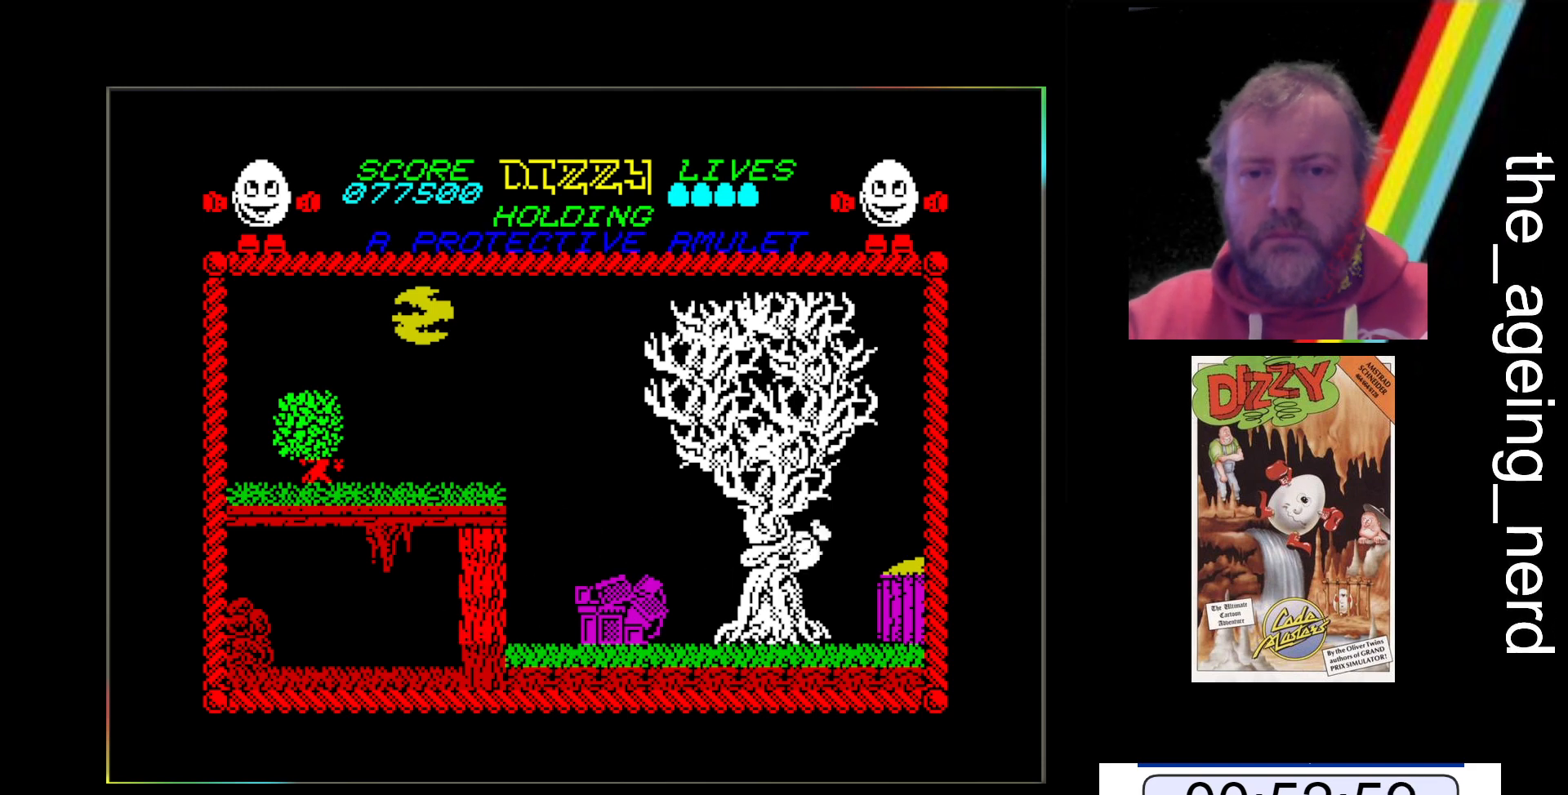
{"keys": ["x"], "events": []}
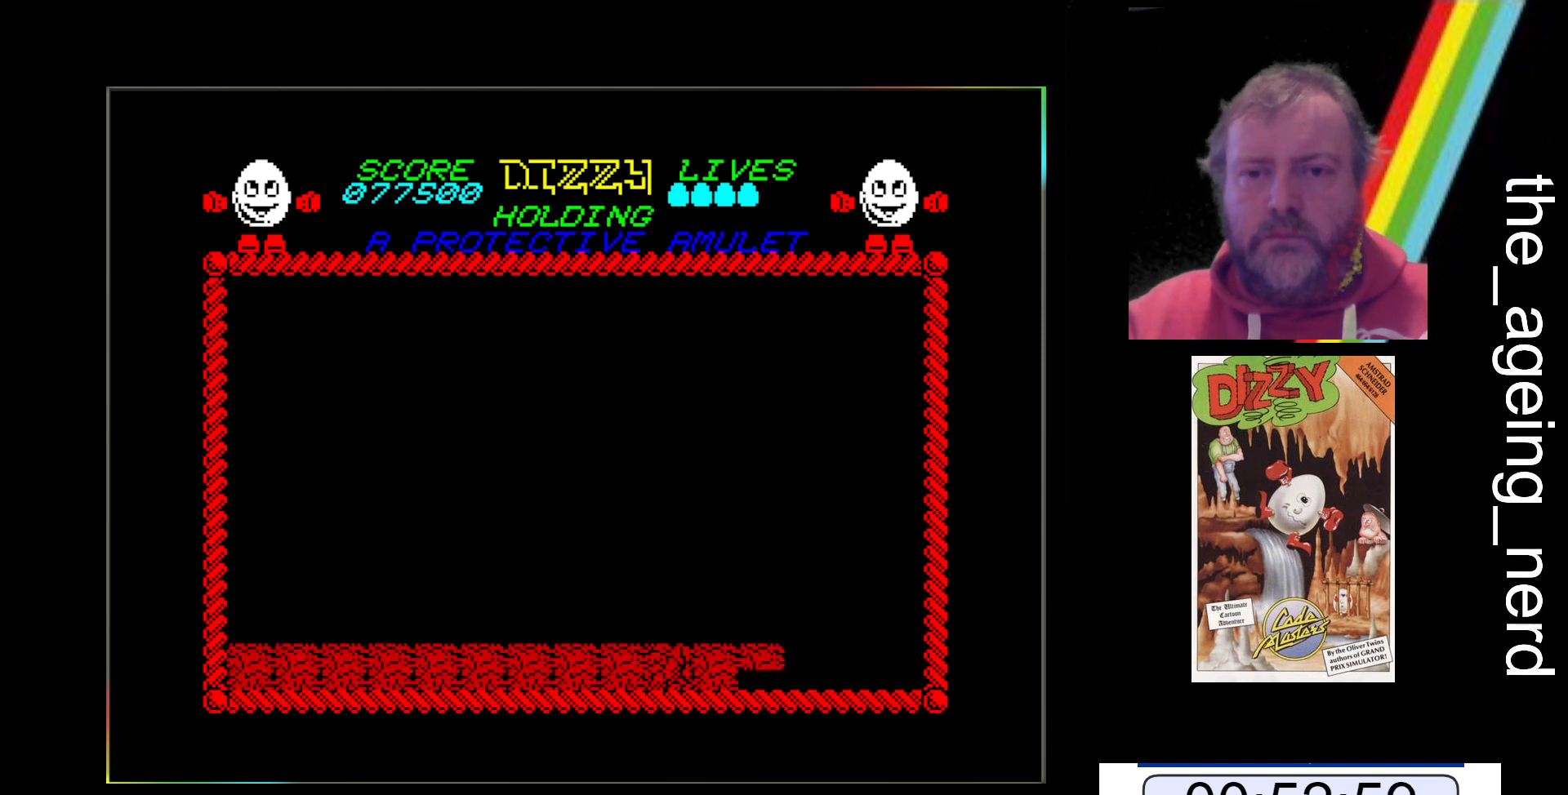
{"keys": ["space", "x"], "events": [[200, "space", "down"]]}
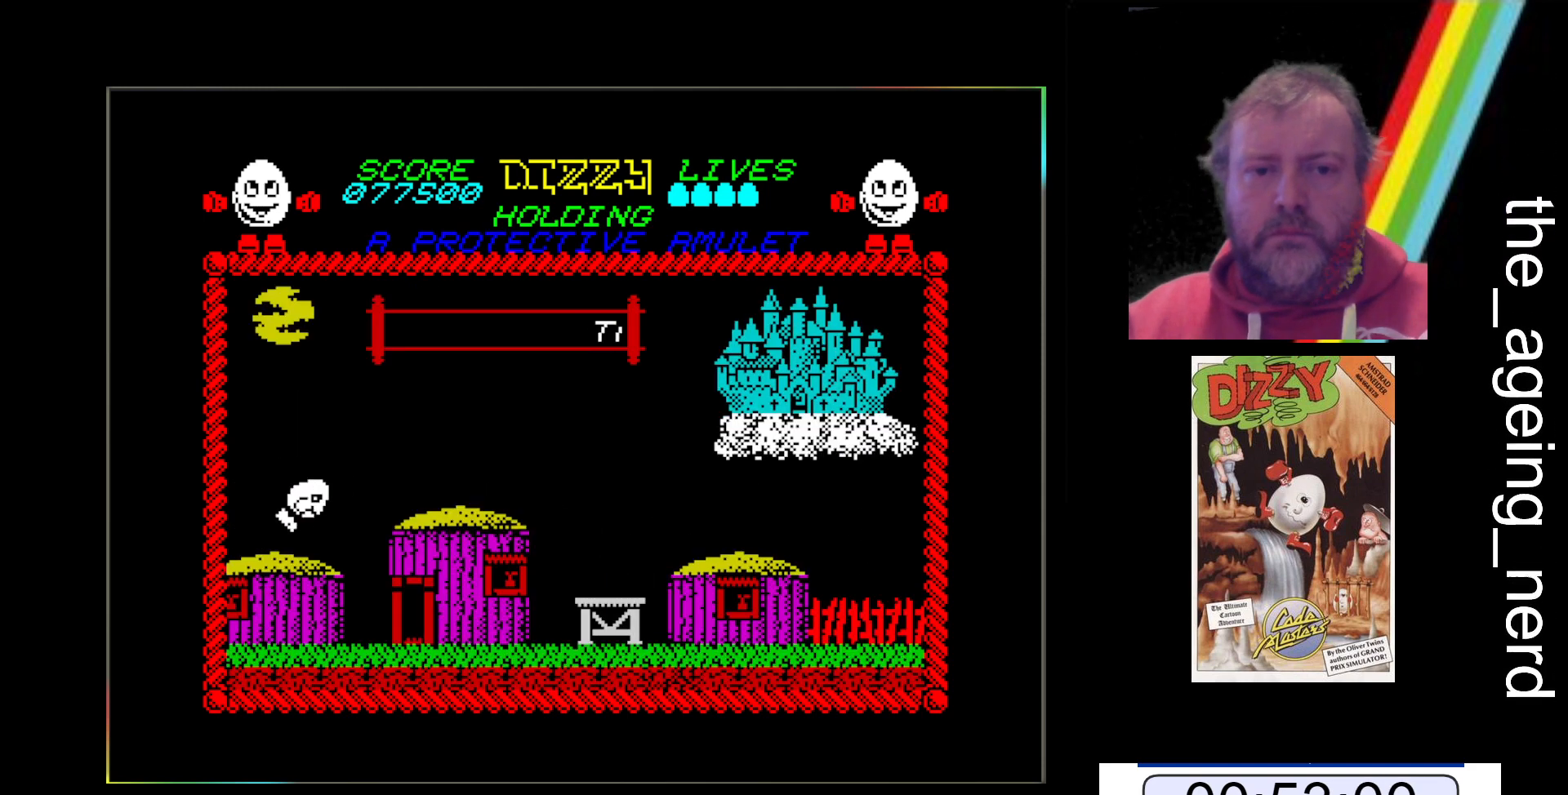
{"keys": ["x"], "events": [[333, "space", "up"]]}
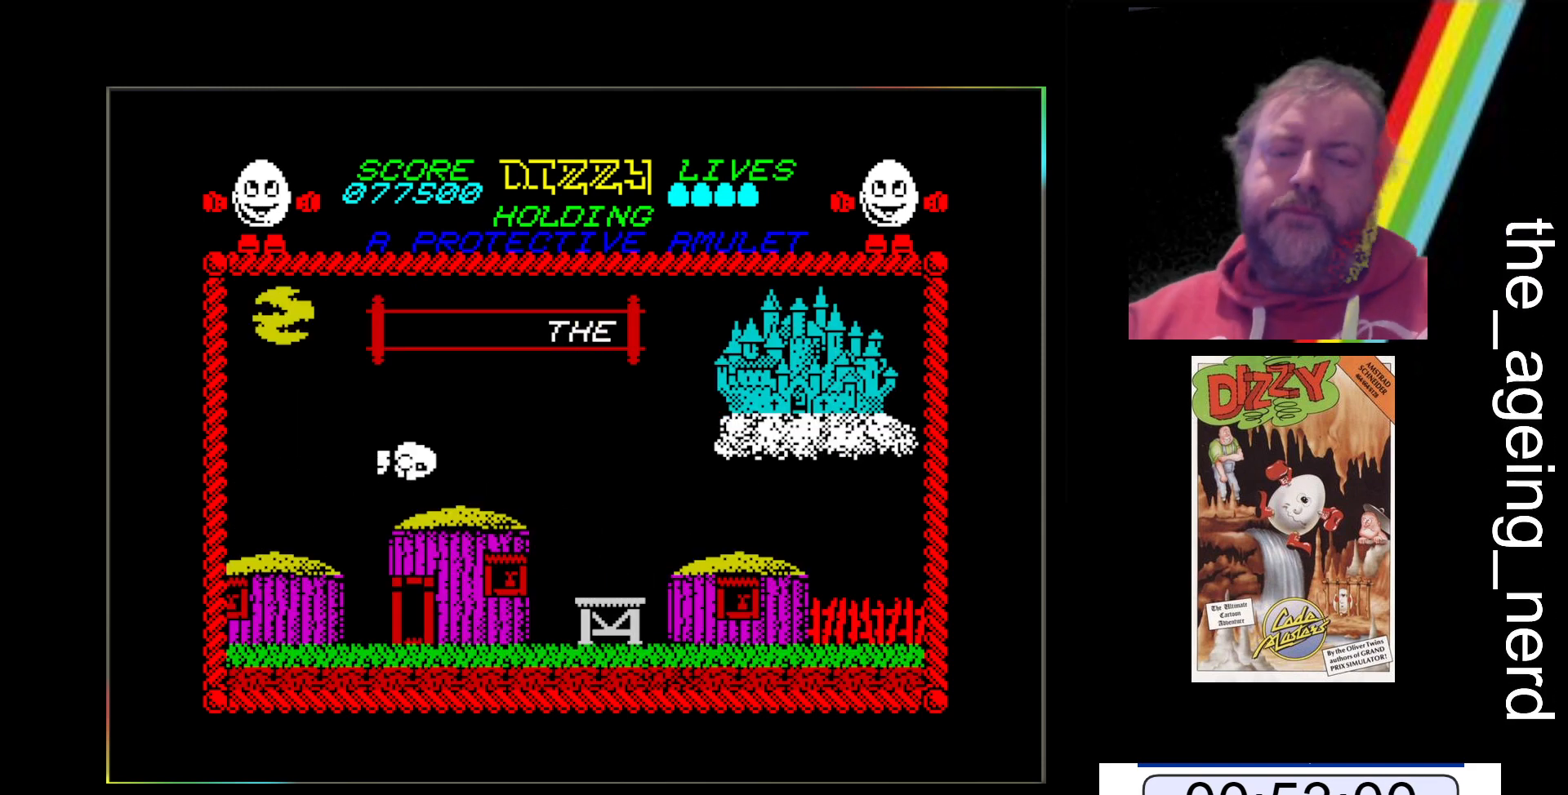
{"keys": ["x"], "events": []}
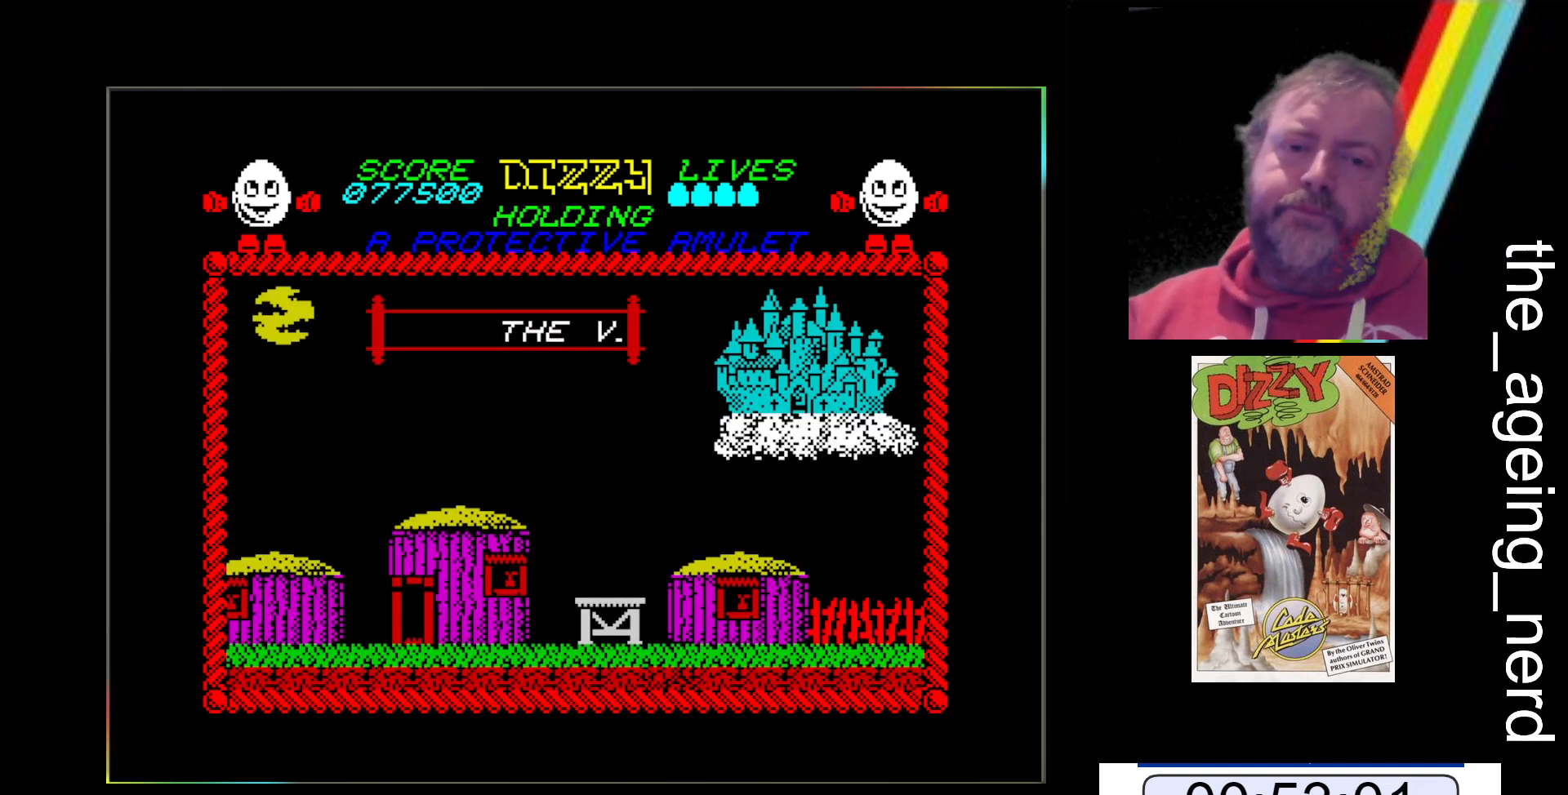
{"keys": ["x"], "events": []}
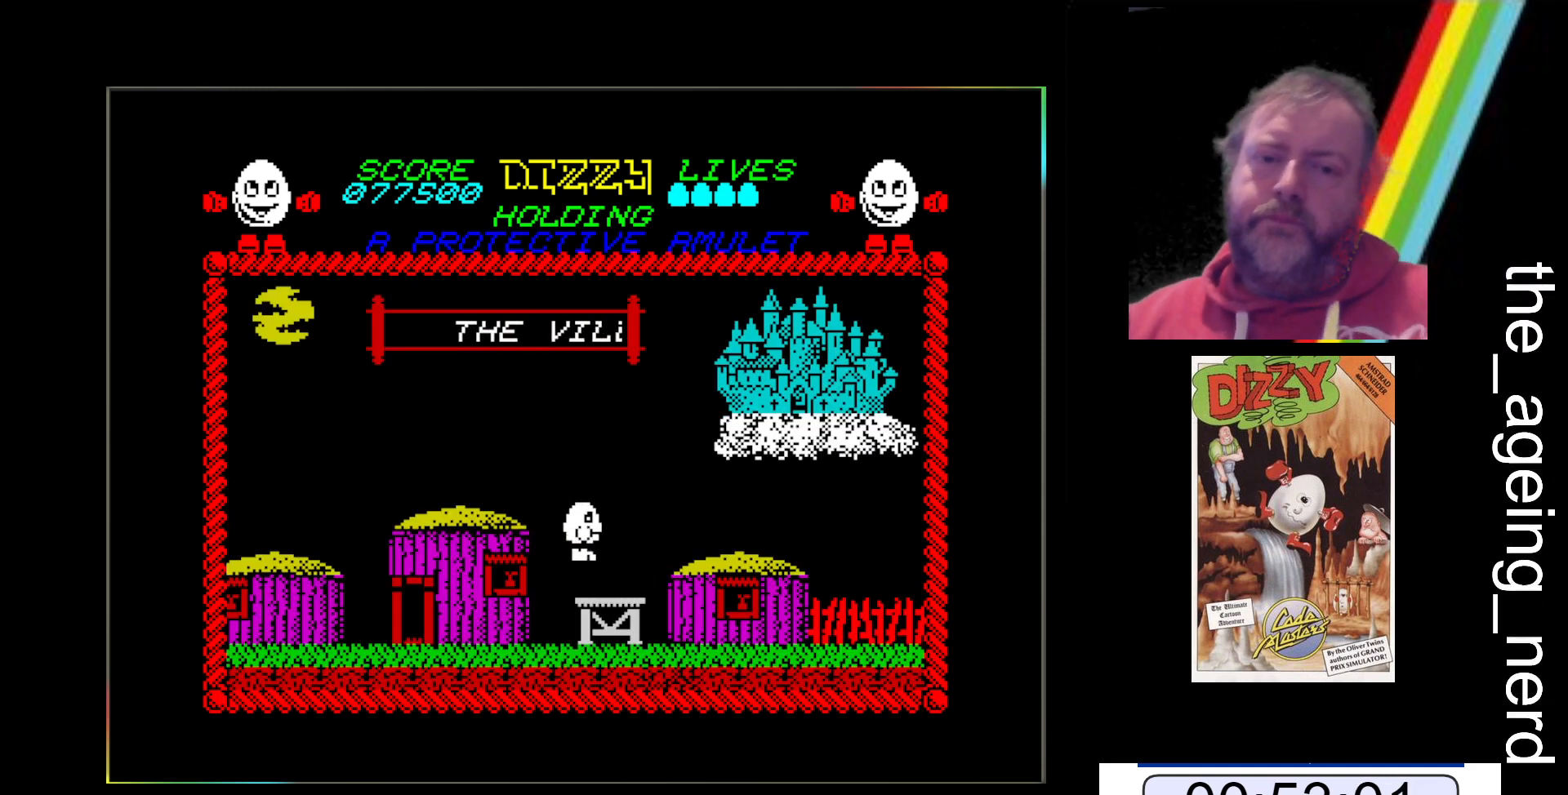
{"keys": ["z"], "events": [[67, "z", "down"], [100, "x", "up"]]}
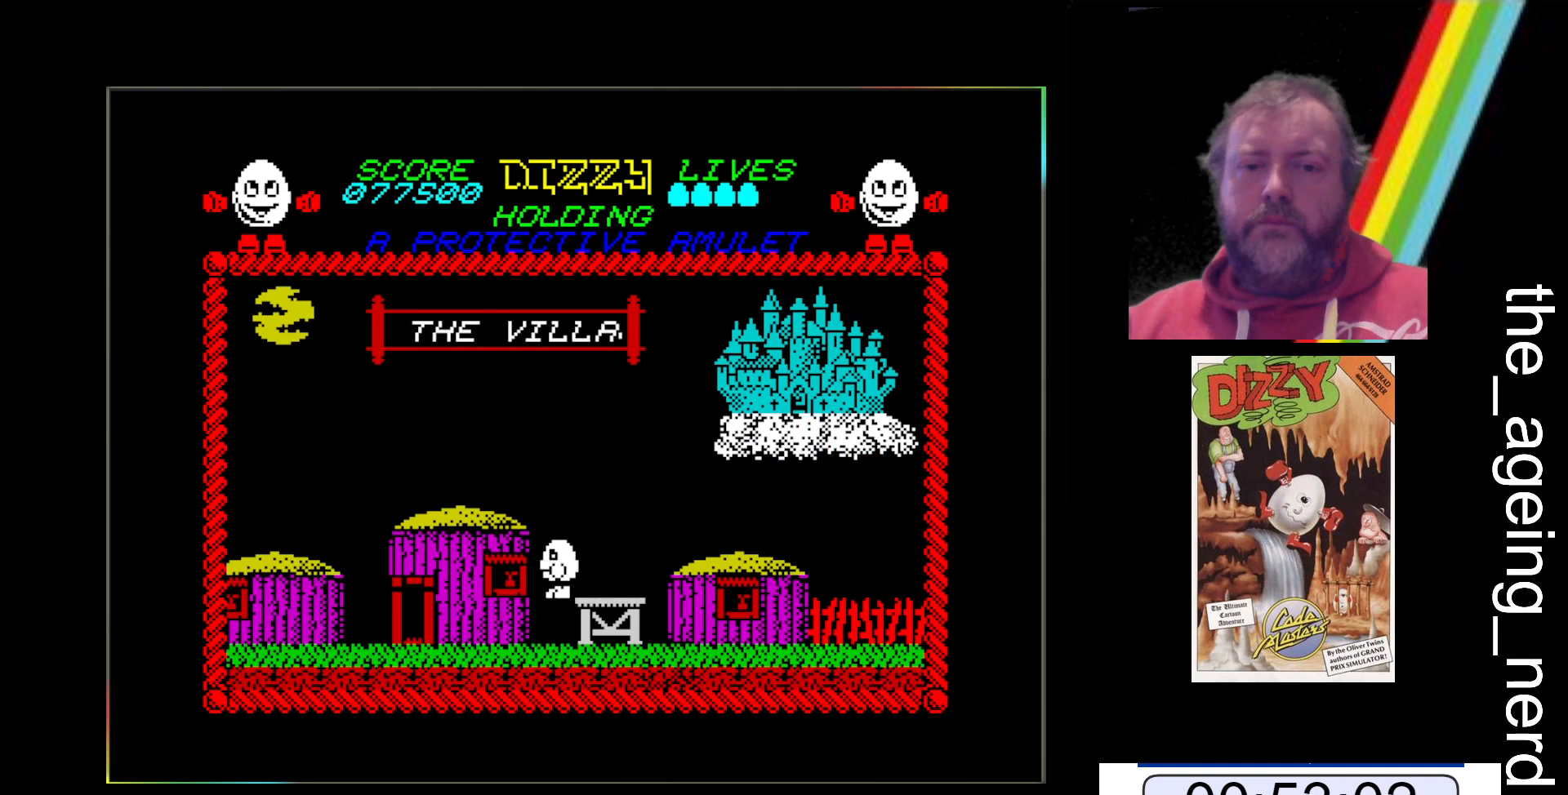
{"keys": ["x"], "events": [[133, "x", "down"], [133, "z", "up"], [167, "space", "down"], [400, "space", "up"]]}
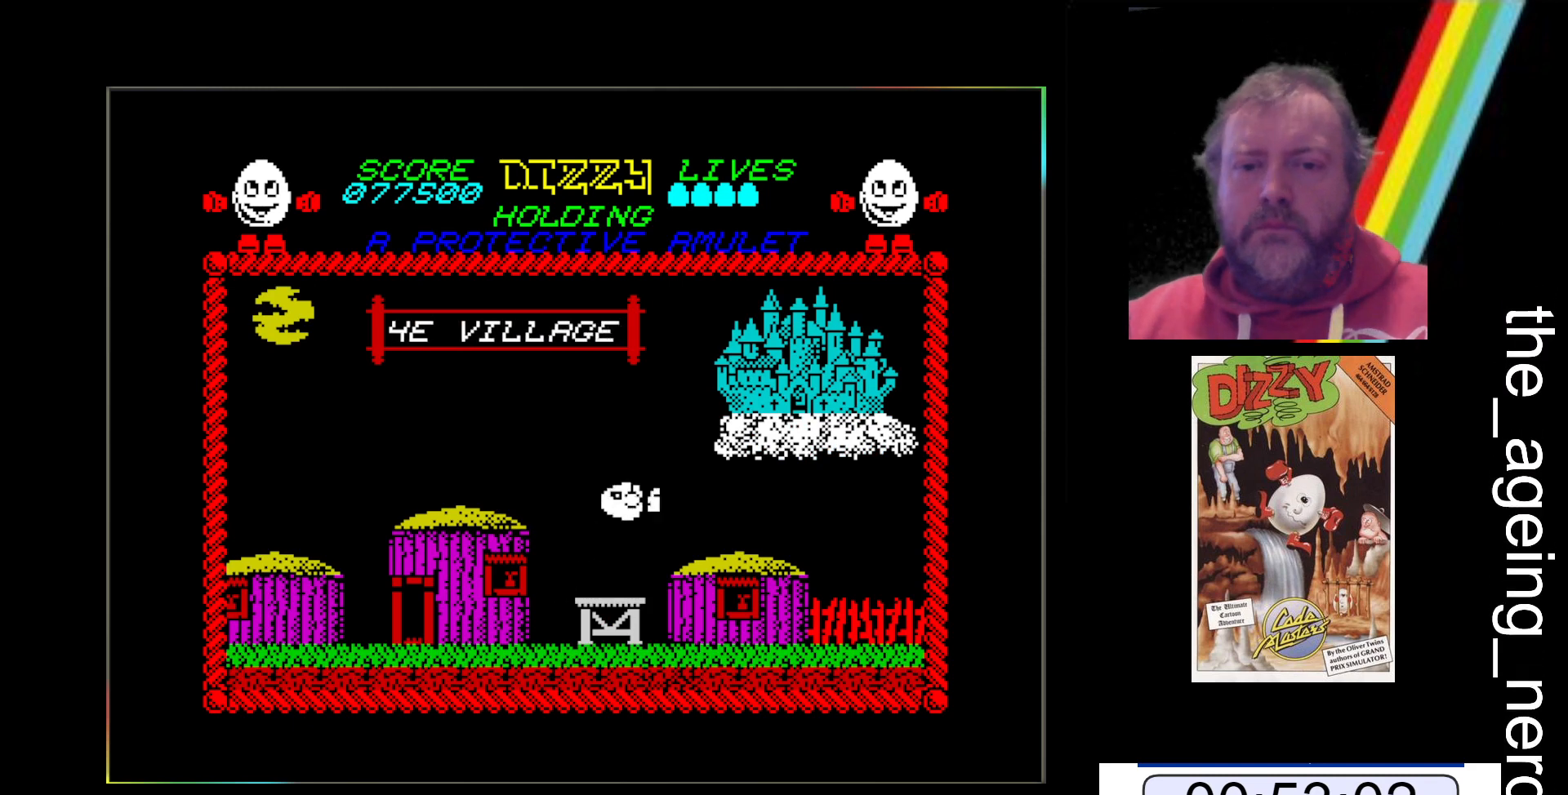
{"keys": ["x"], "events": []}
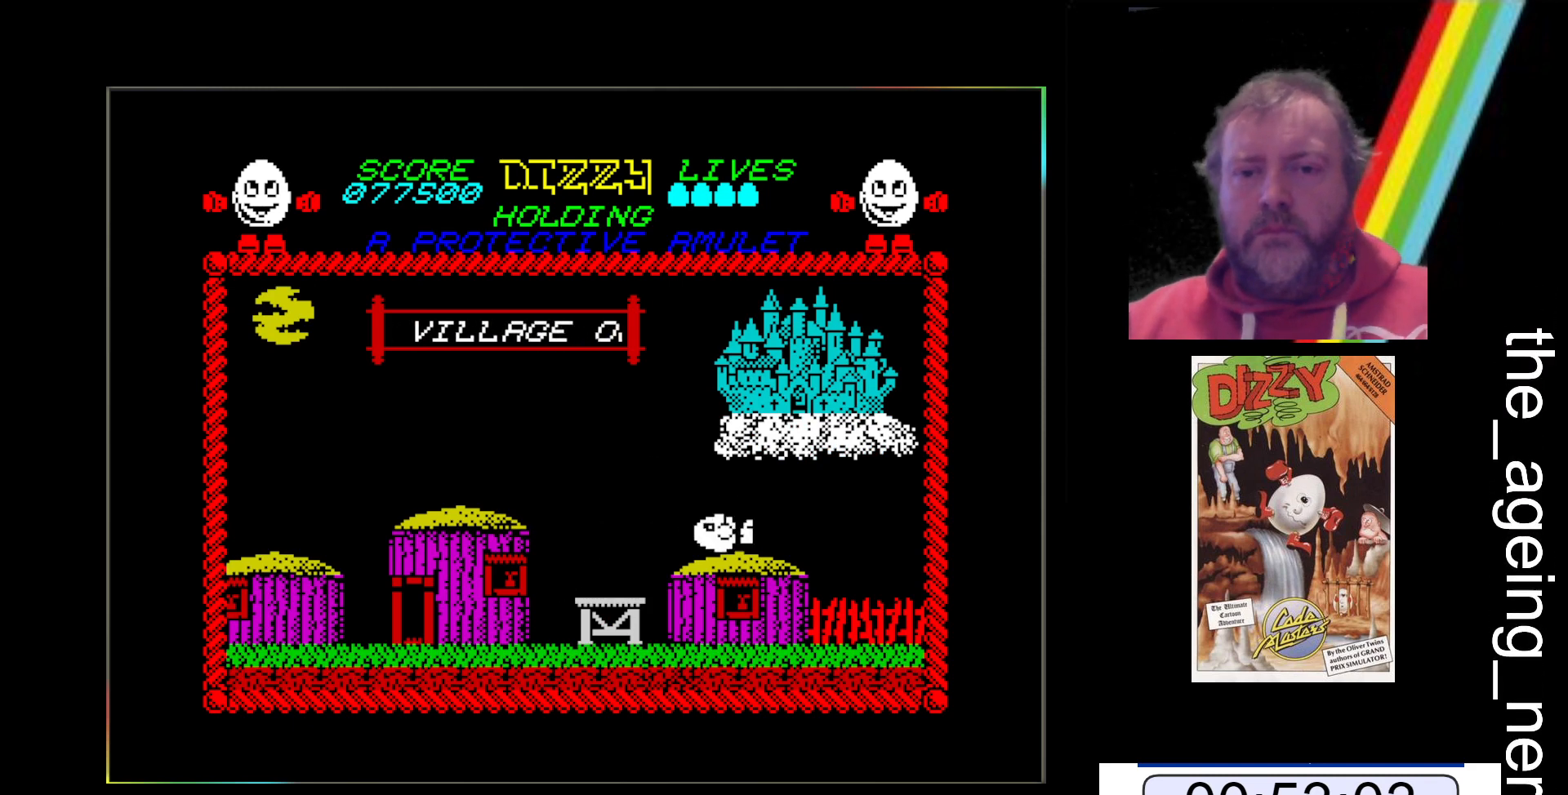
{"keys": ["space", "x"], "events": [[333, "space", "down"]]}
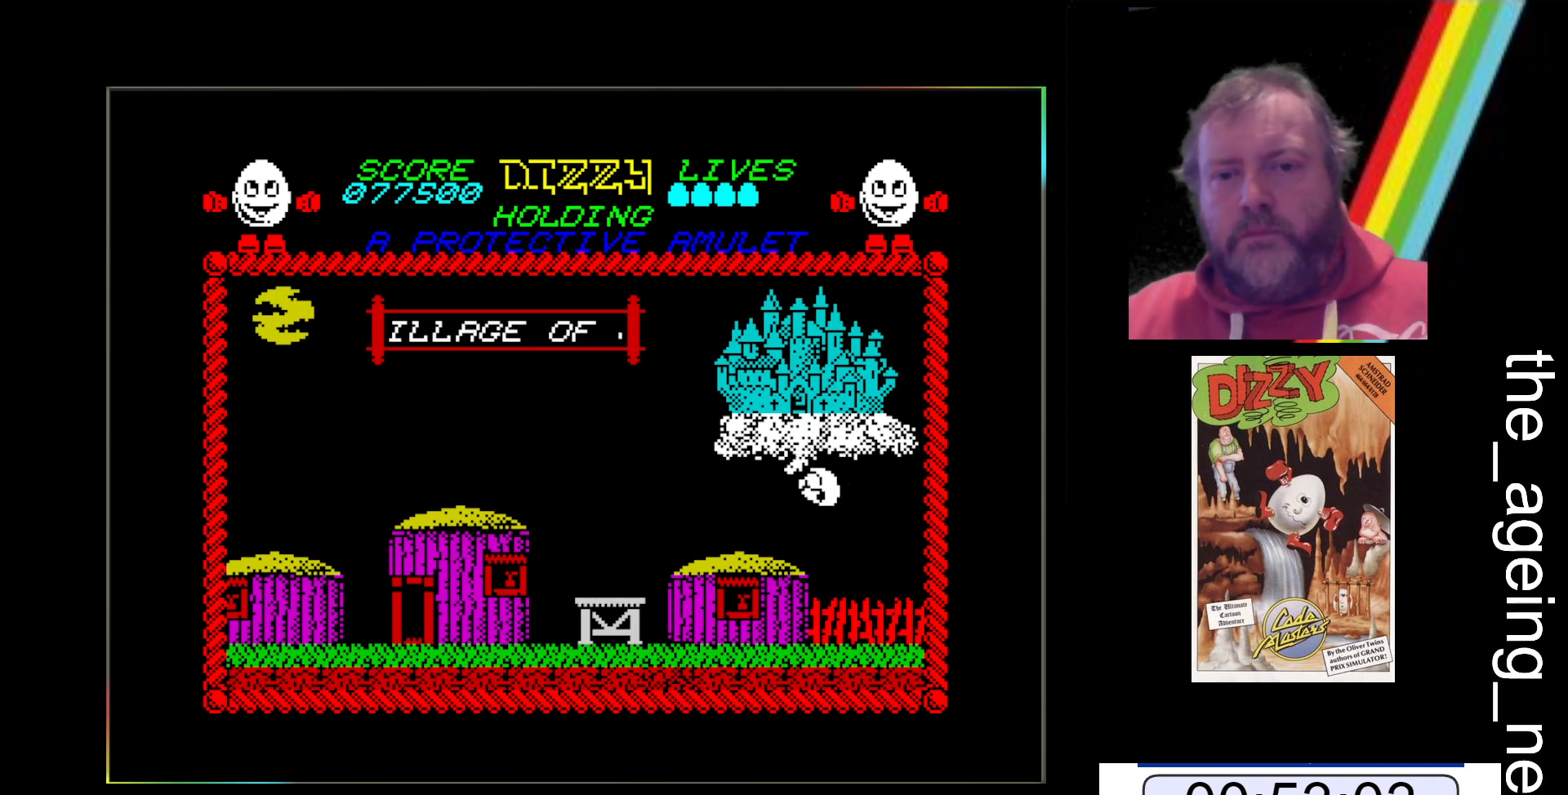
{"keys": ["space", "x"], "events": []}
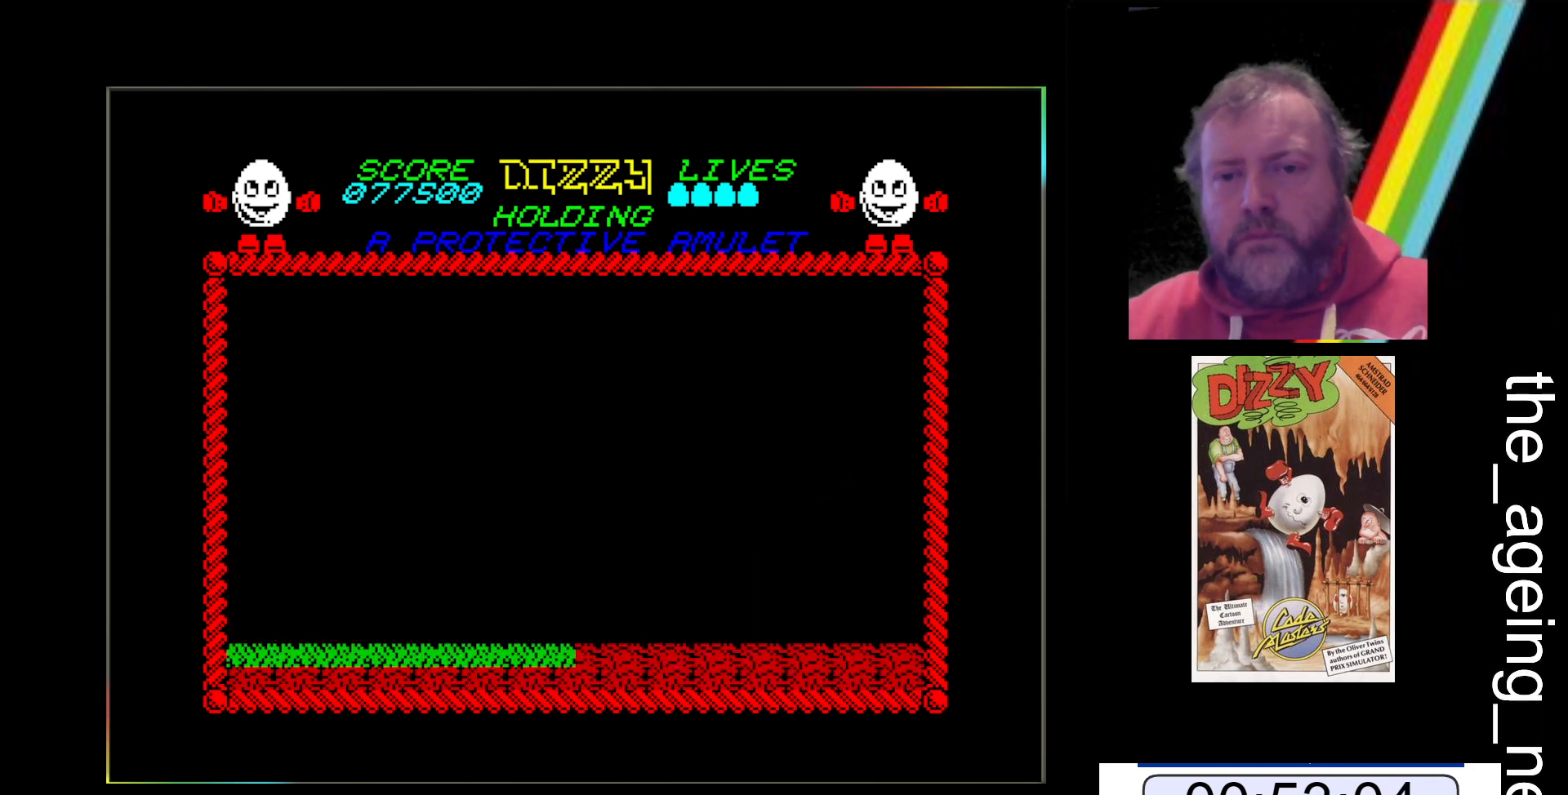
{"keys": ["x"], "events": [[133, "space", "up"]]}
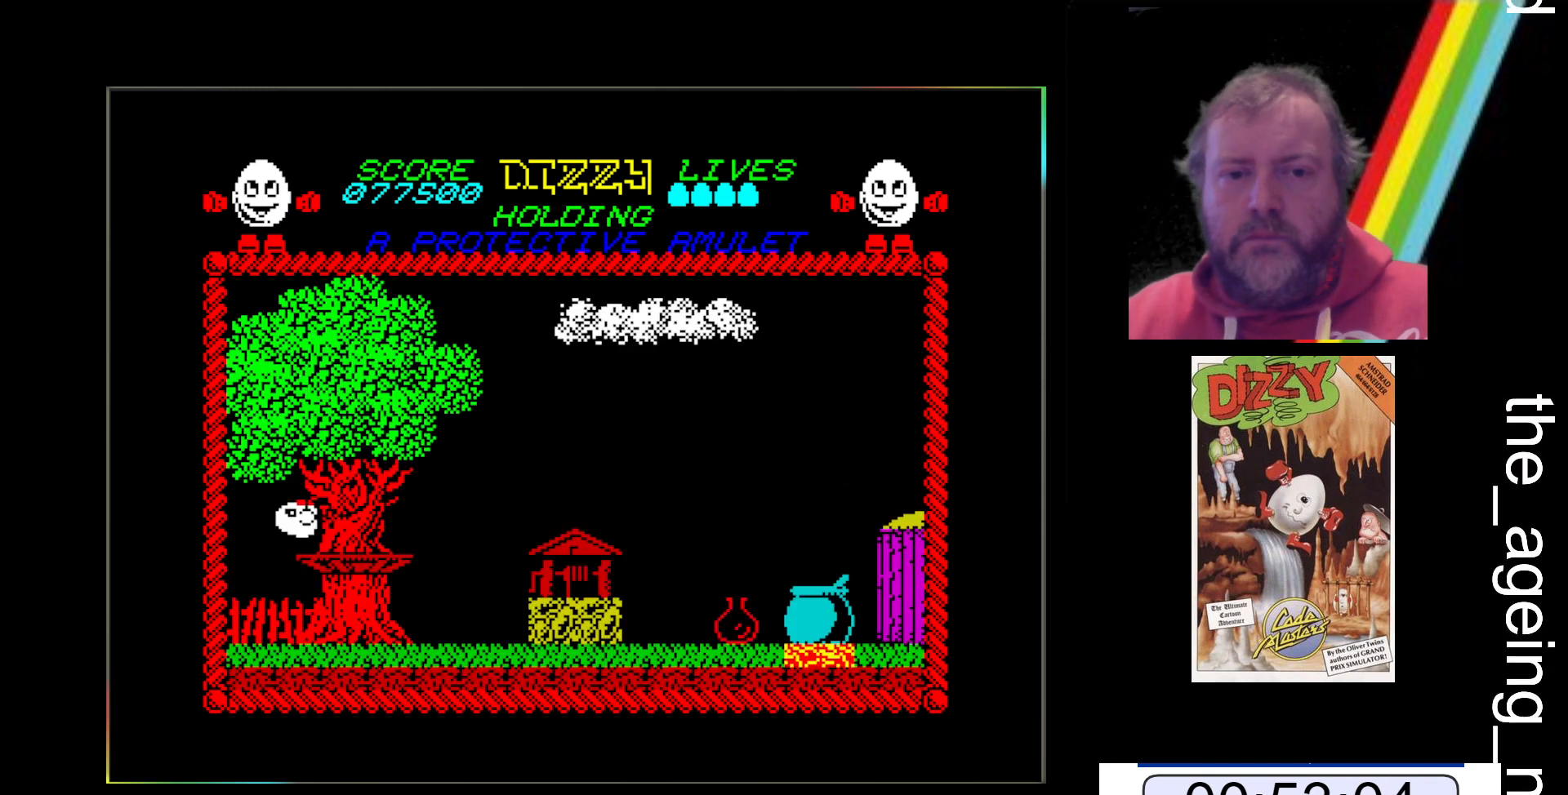
{"keys": ["x"], "events": []}
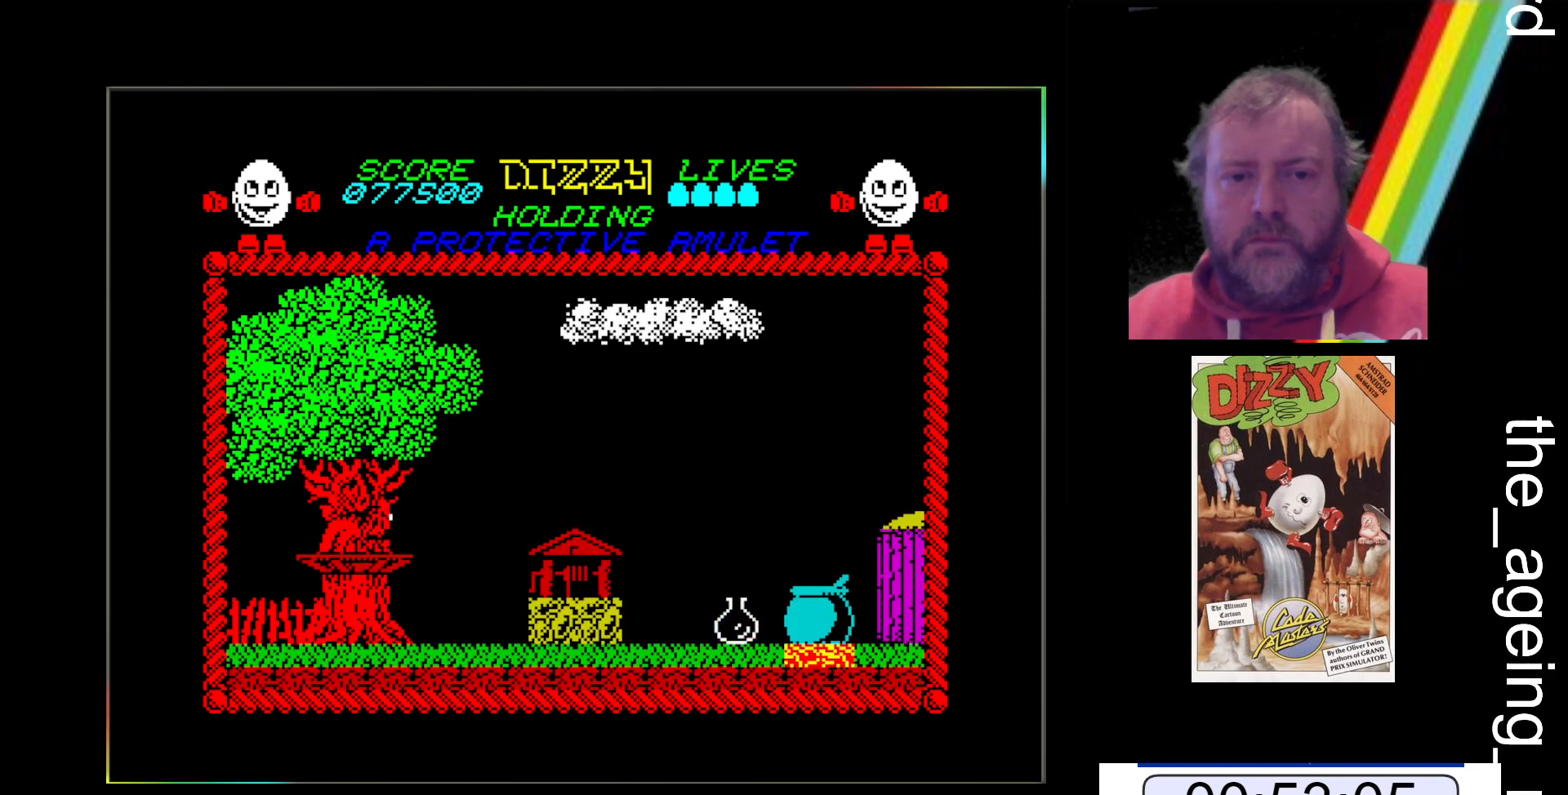
{"keys": ["space", "x"], "events": [[200, "space", "down"]]}
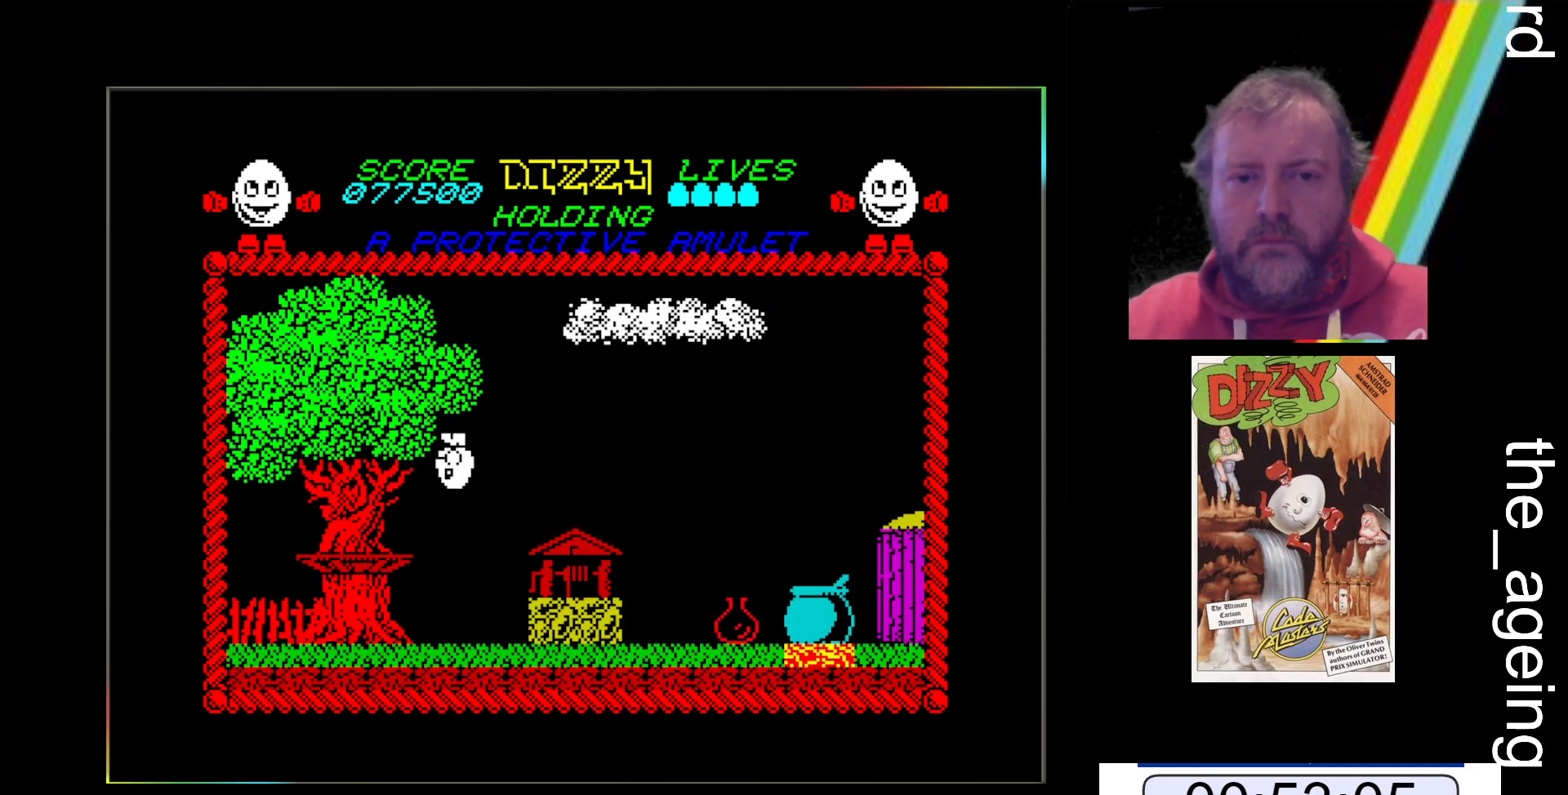
{"keys": ["x"], "events": [[133, "space", "up"]]}